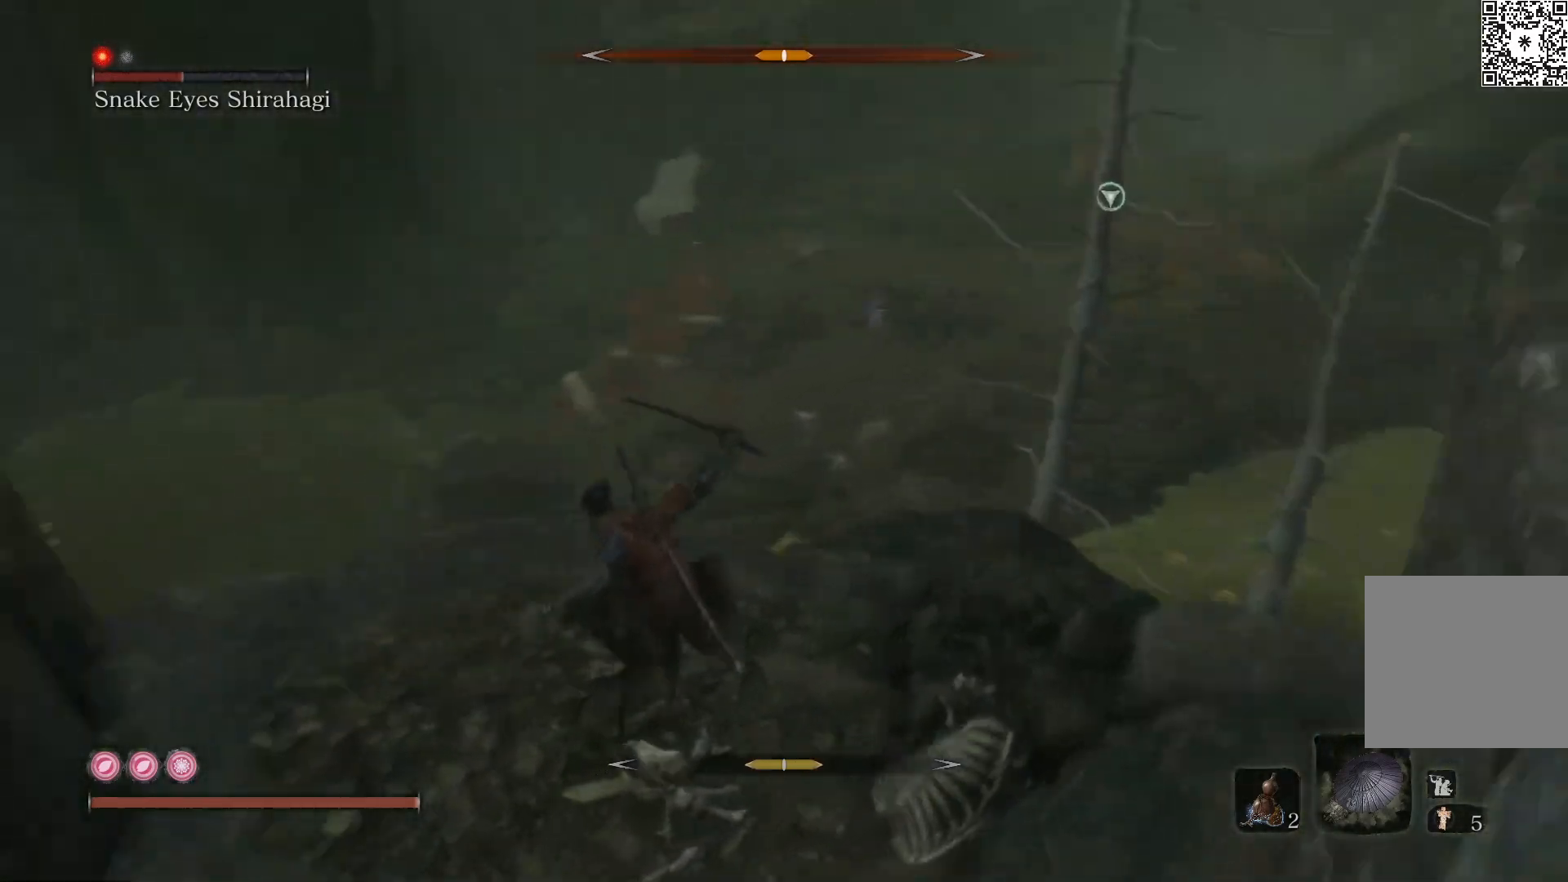
Gameplay with a controller (Xbox layout); each line is a JSON object with the inputs held at the frame after it. "events" lists button and stick changes between this image and that frame as [ms after this image, input, new state], when the widget could be followed in between.
{"buttons": [], "left_stick": "up", "right_stick": "down-right", "events": [[317, "left_stick", "up"], [400, "right_stick", "down-right"]]}
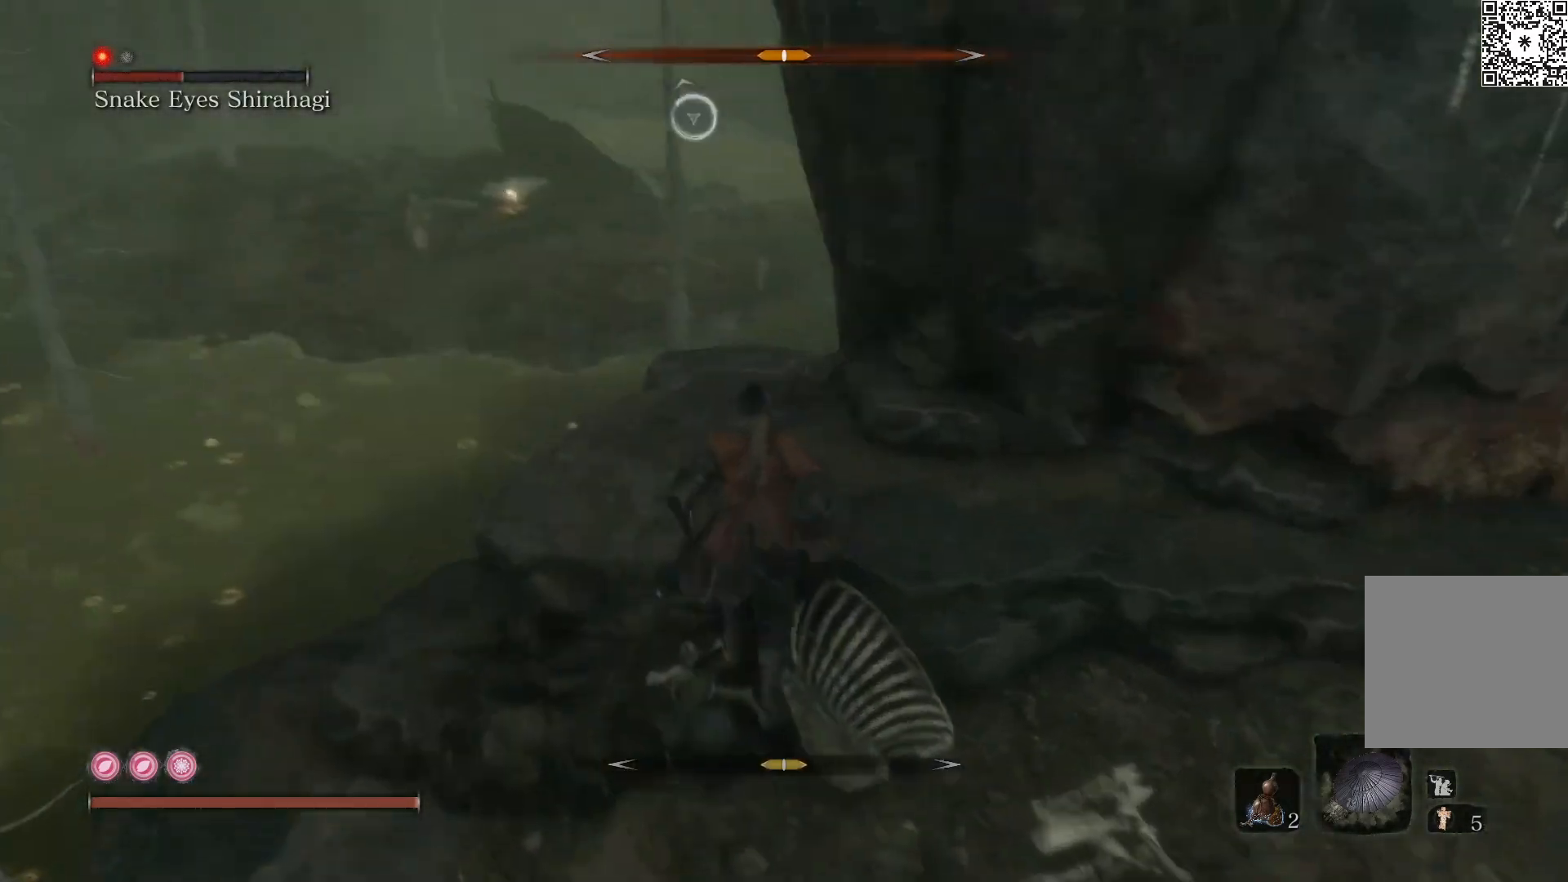
{"buttons": [], "left_stick": "down", "right_stick": "center", "events": [[17, "left_stick", "center"], [33, "right_stick", "center"], [400, "left_stick", "down"]]}
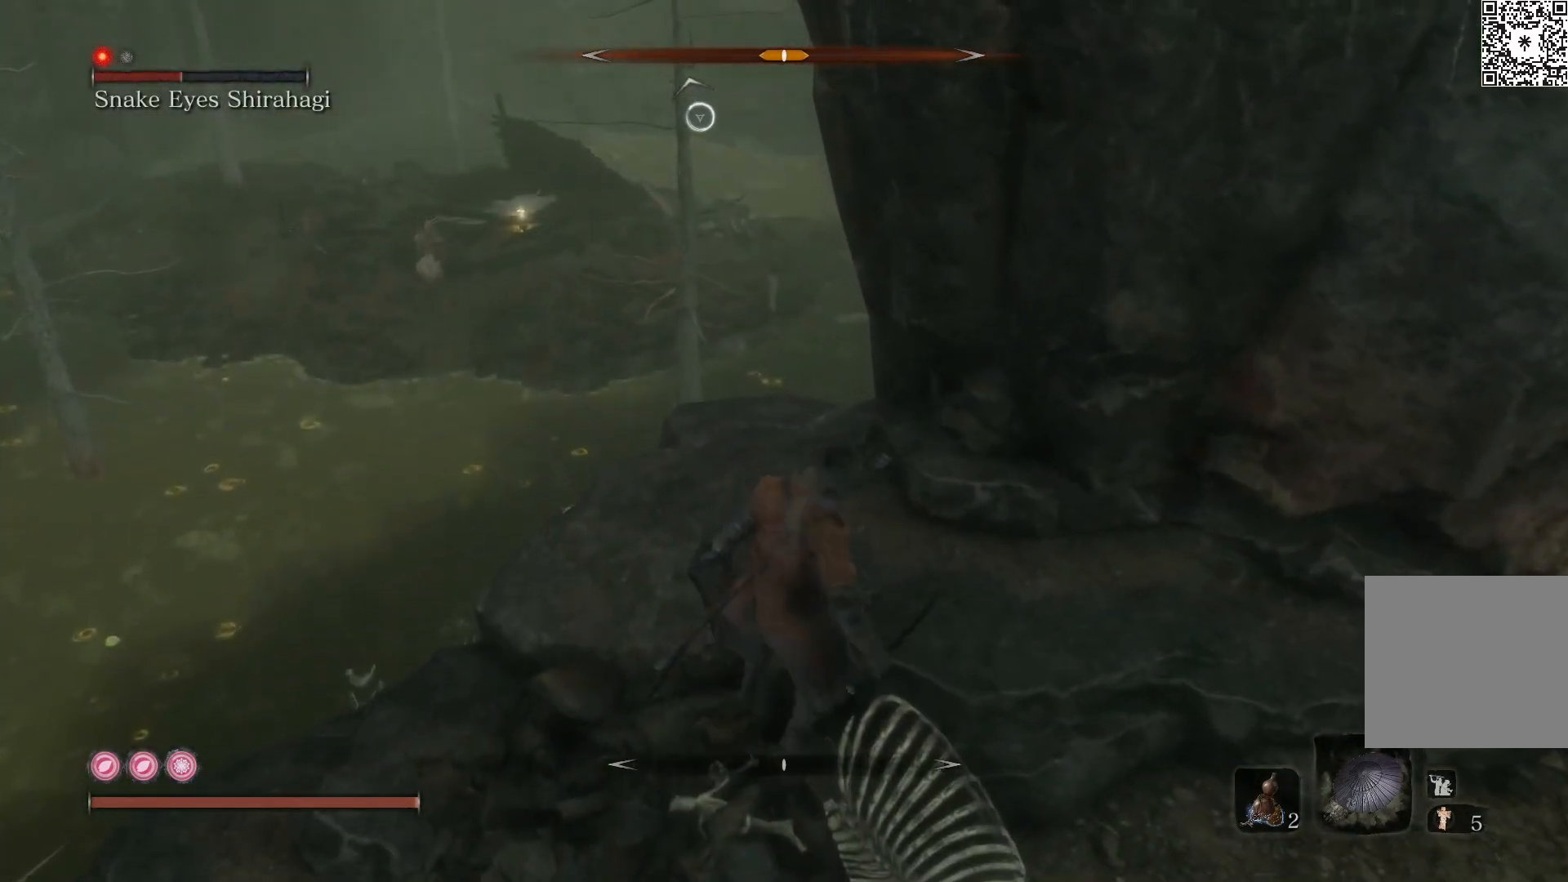
{"buttons": ["R2"], "left_stick": "center", "right_stick": "center", "events": [[83, "right_stick", "up-left"], [150, "R2", "down"], [167, "left_stick", "up-left"], [267, "left_stick", "up"], [267, "right_stick", "center"], [367, "left_stick", "center"]]}
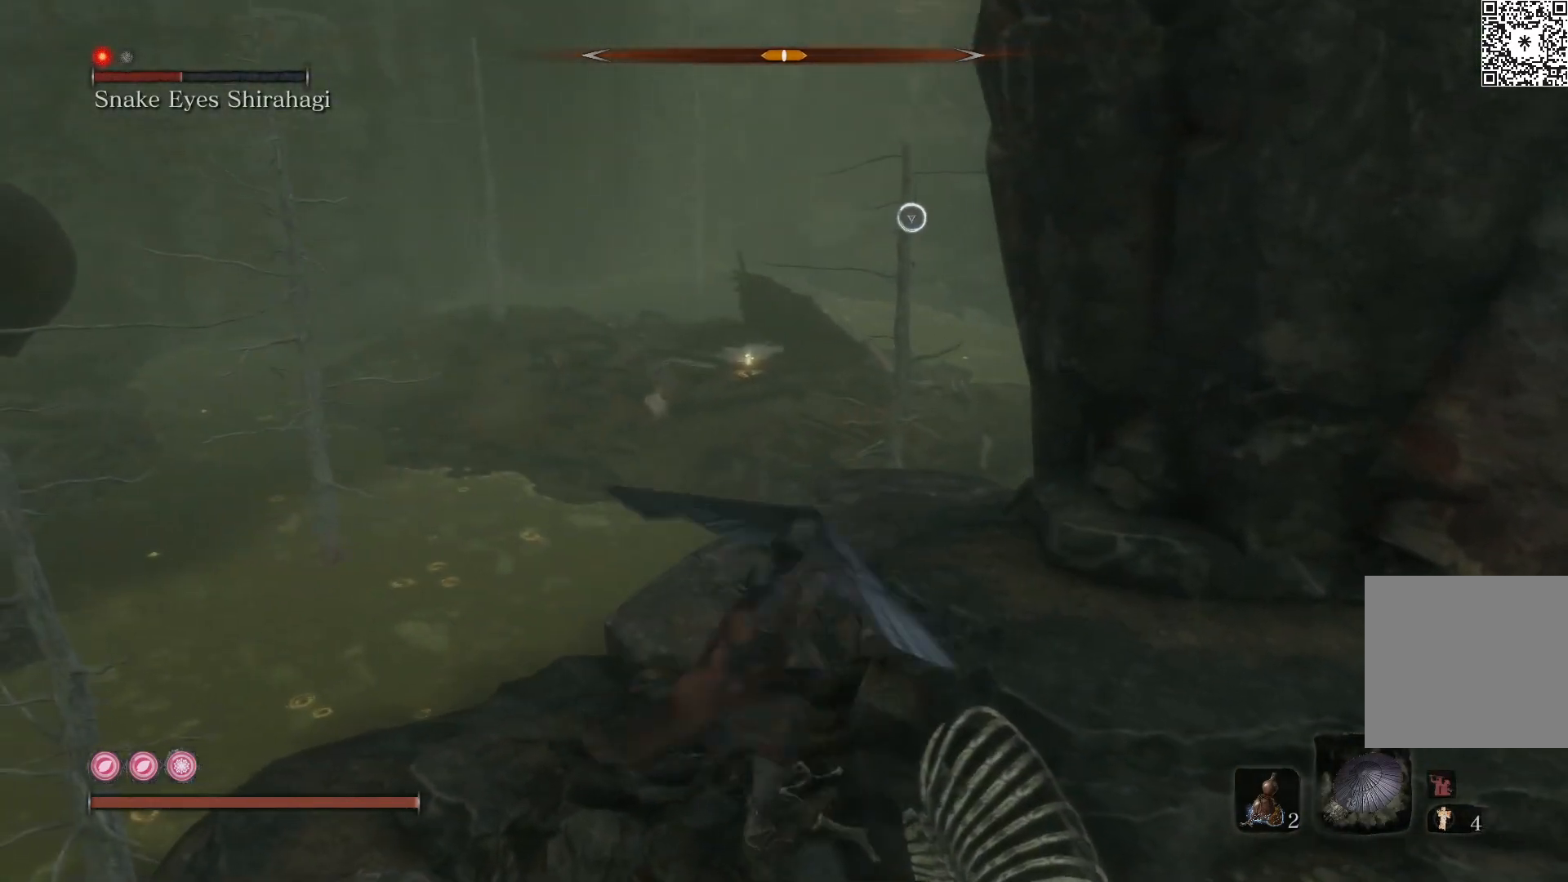
{"buttons": ["R2"], "left_stick": "center", "right_stick": "center", "events": []}
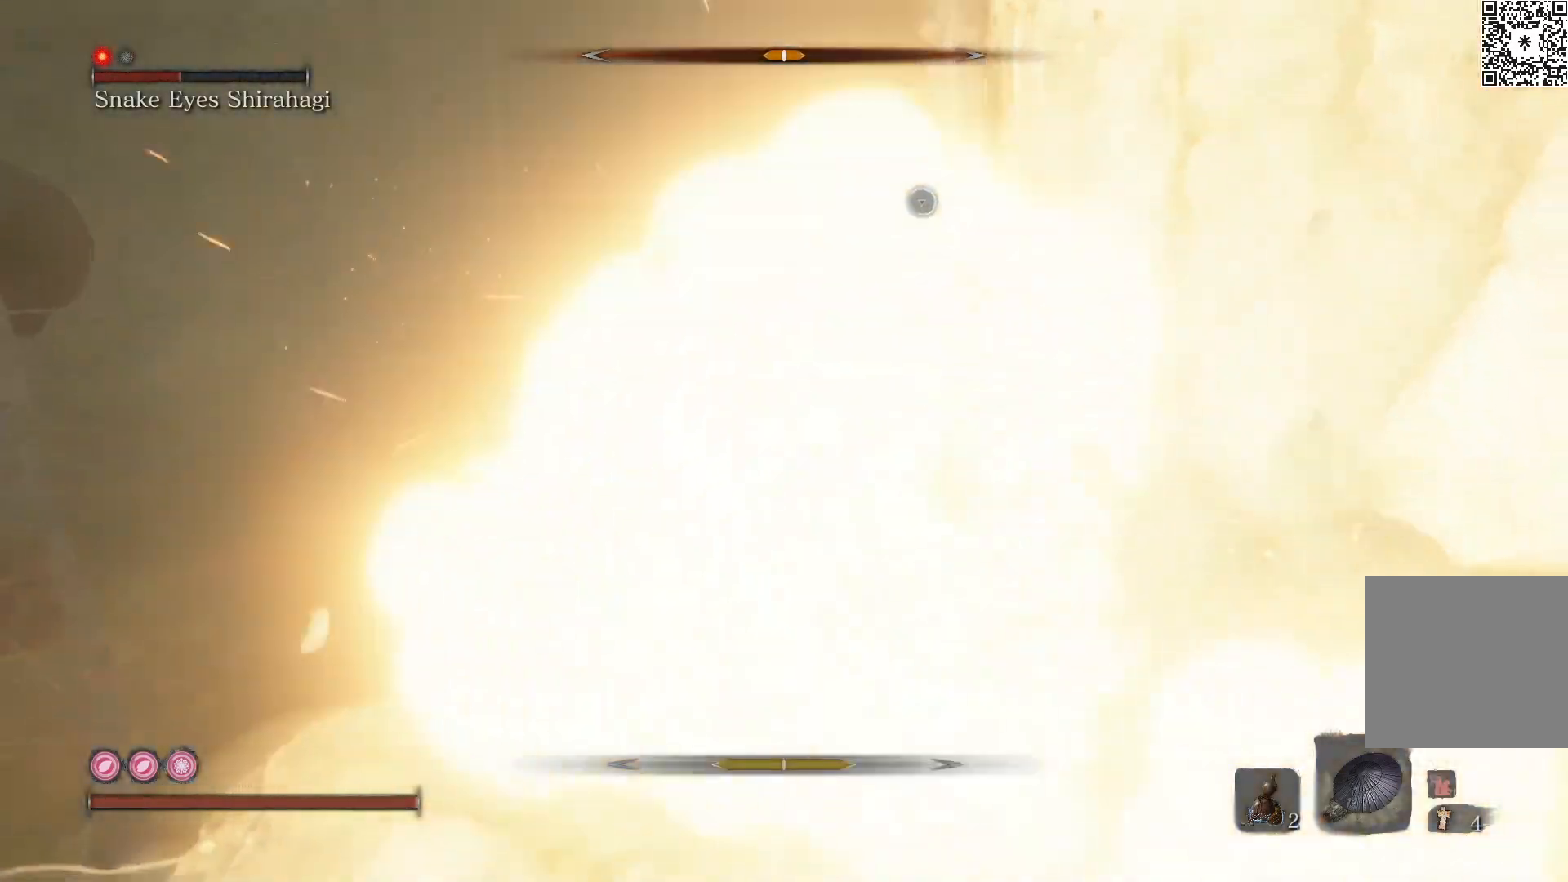
{"buttons": ["R2"], "left_stick": "up", "right_stick": "center", "events": [[333, "right_stick", "left"], [450, "left_stick", "up"], [483, "right_stick", "center"]]}
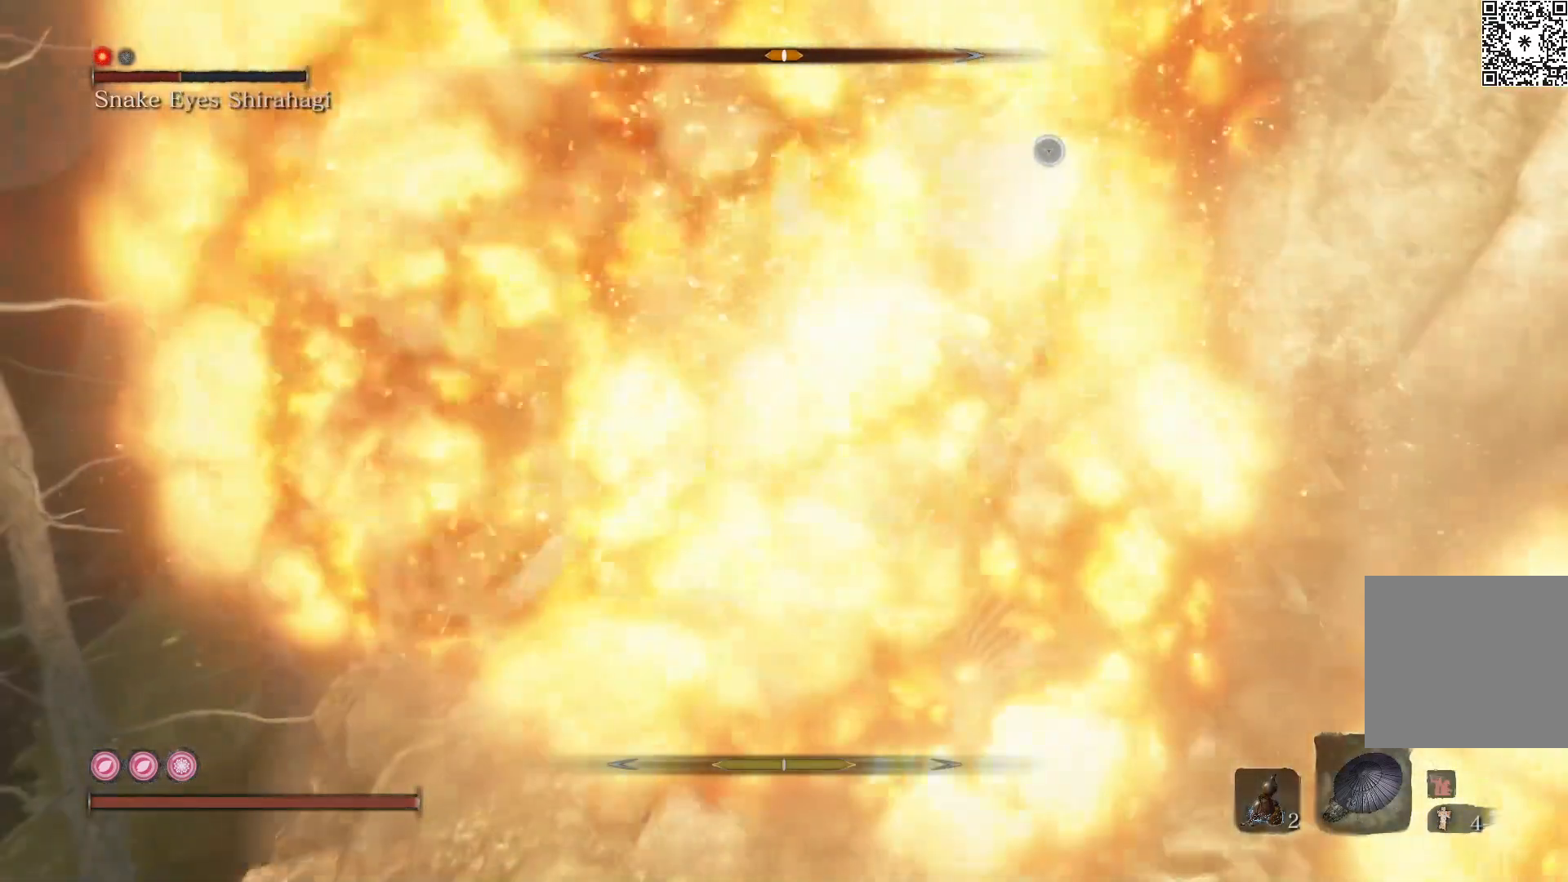
{"buttons": ["R2"], "left_stick": "center", "right_stick": "down", "events": [[383, "left_stick", "center"], [417, "right_stick", "down"]]}
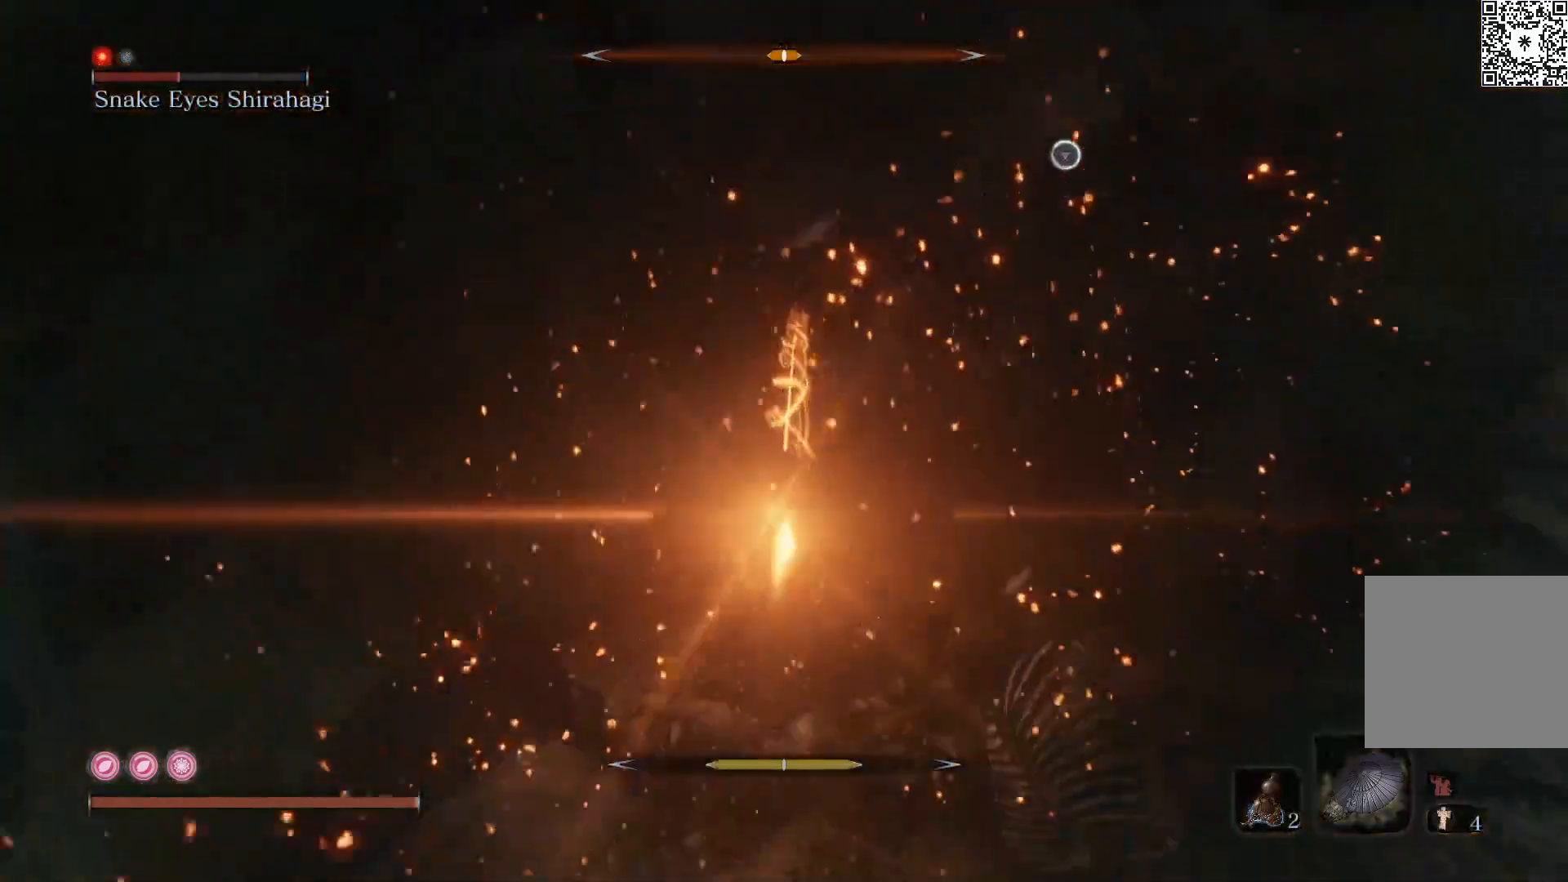
{"buttons": ["R2"], "left_stick": "center", "right_stick": "center", "events": [[83, "right_stick", "down-right"], [183, "right_stick", "center"]]}
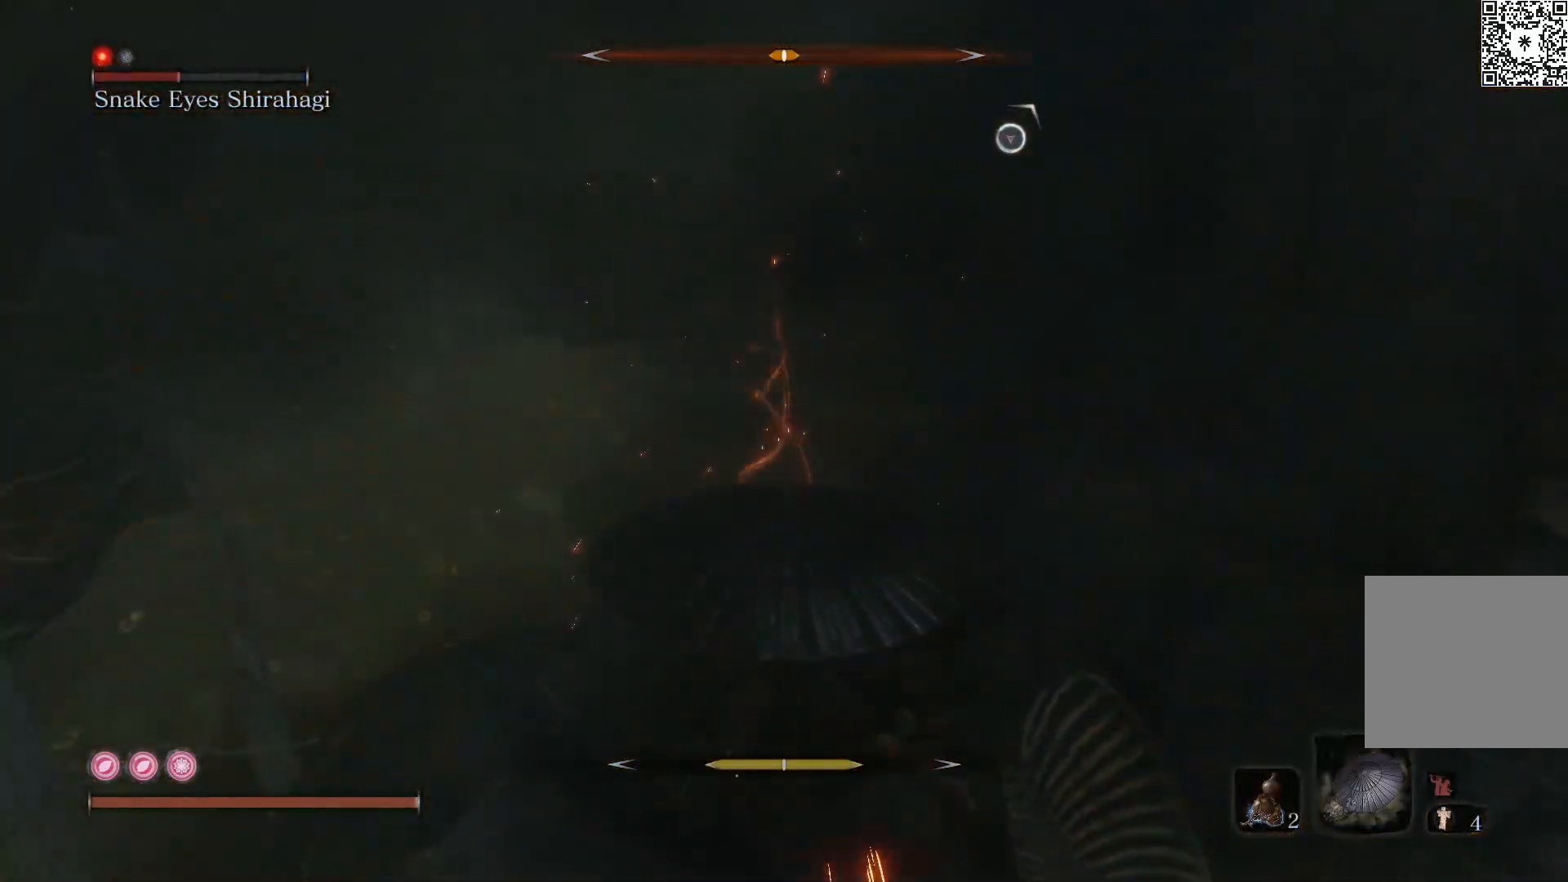
{"buttons": ["R2"], "left_stick": "down-right", "right_stick": "center", "events": [[217, "left_stick", "down-right"]]}
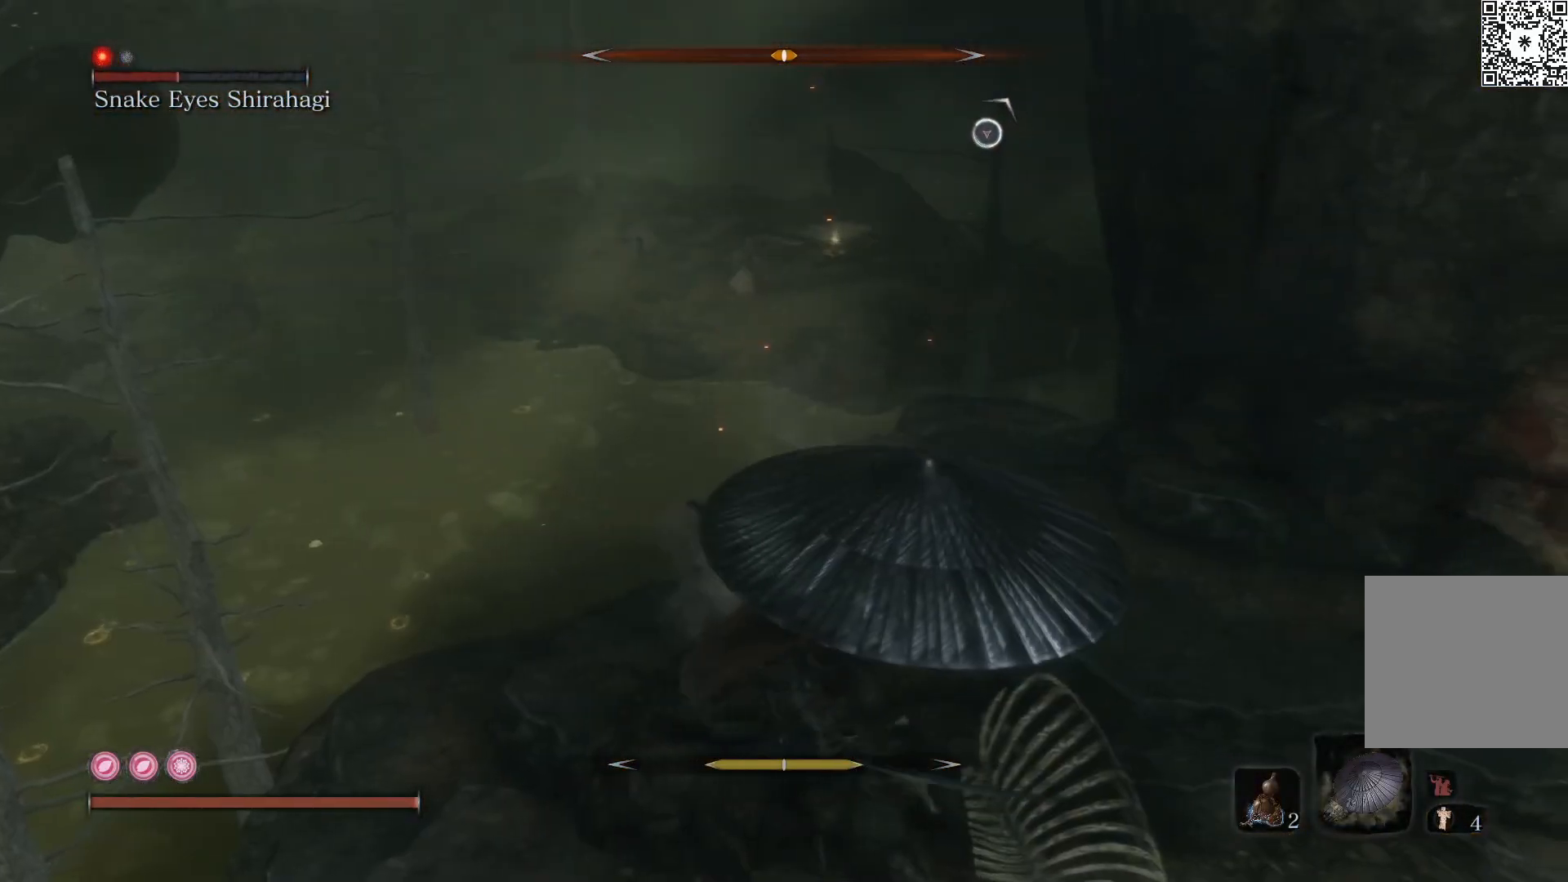
{"buttons": ["R2"], "left_stick": "right", "right_stick": "left", "events": [[100, "right_stick", "left"], [133, "left_stick", "right"]]}
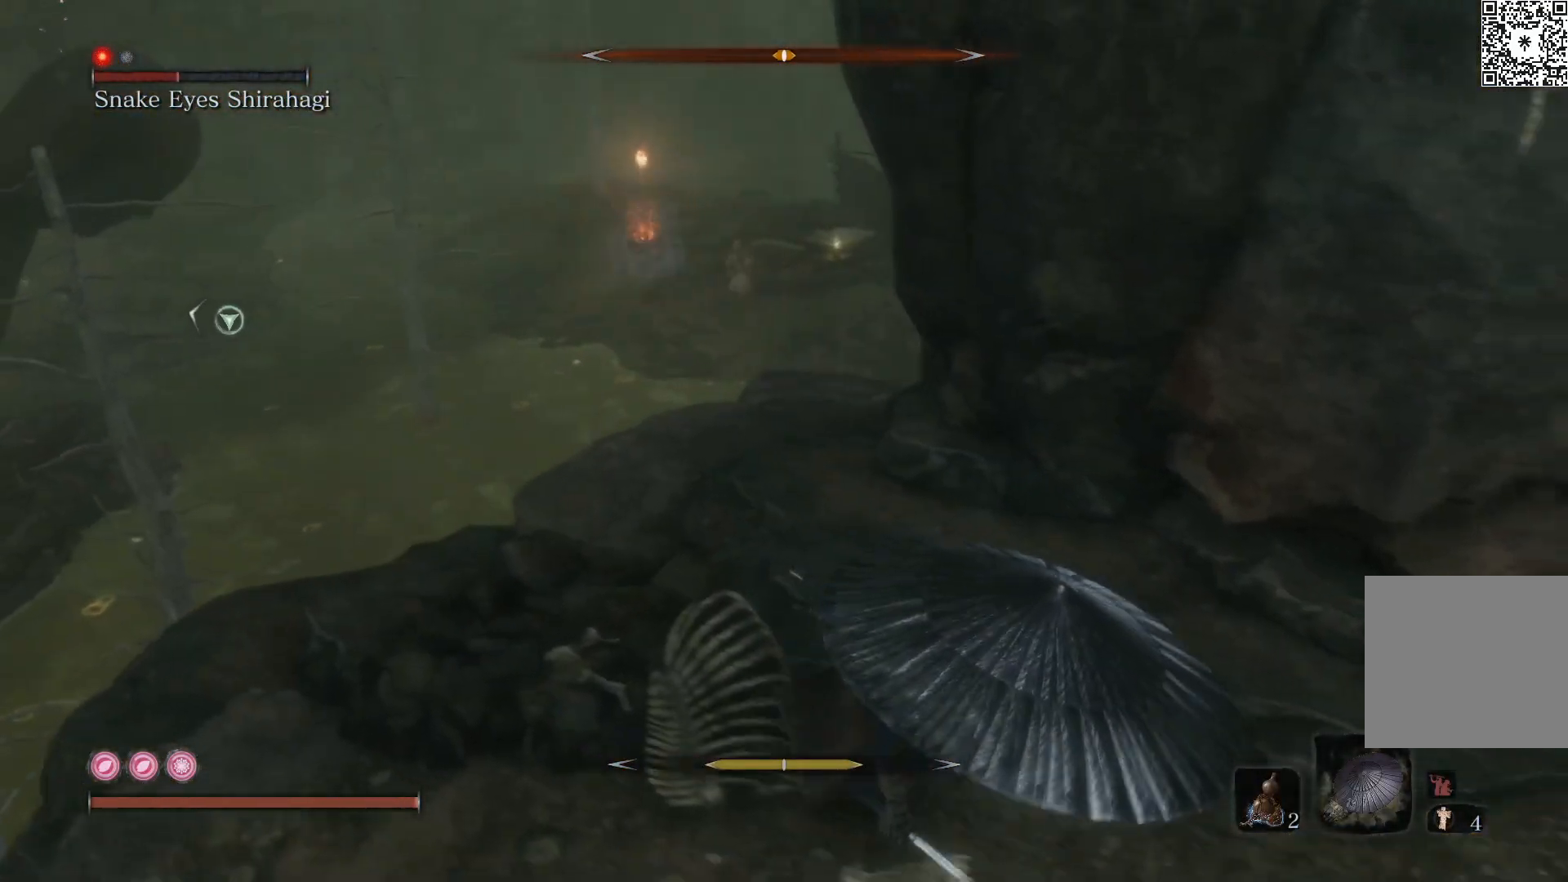
{"buttons": [], "left_stick": "right", "right_stick": "center", "events": [[17, "right_stick", "center"], [417, "R2", "up"]]}
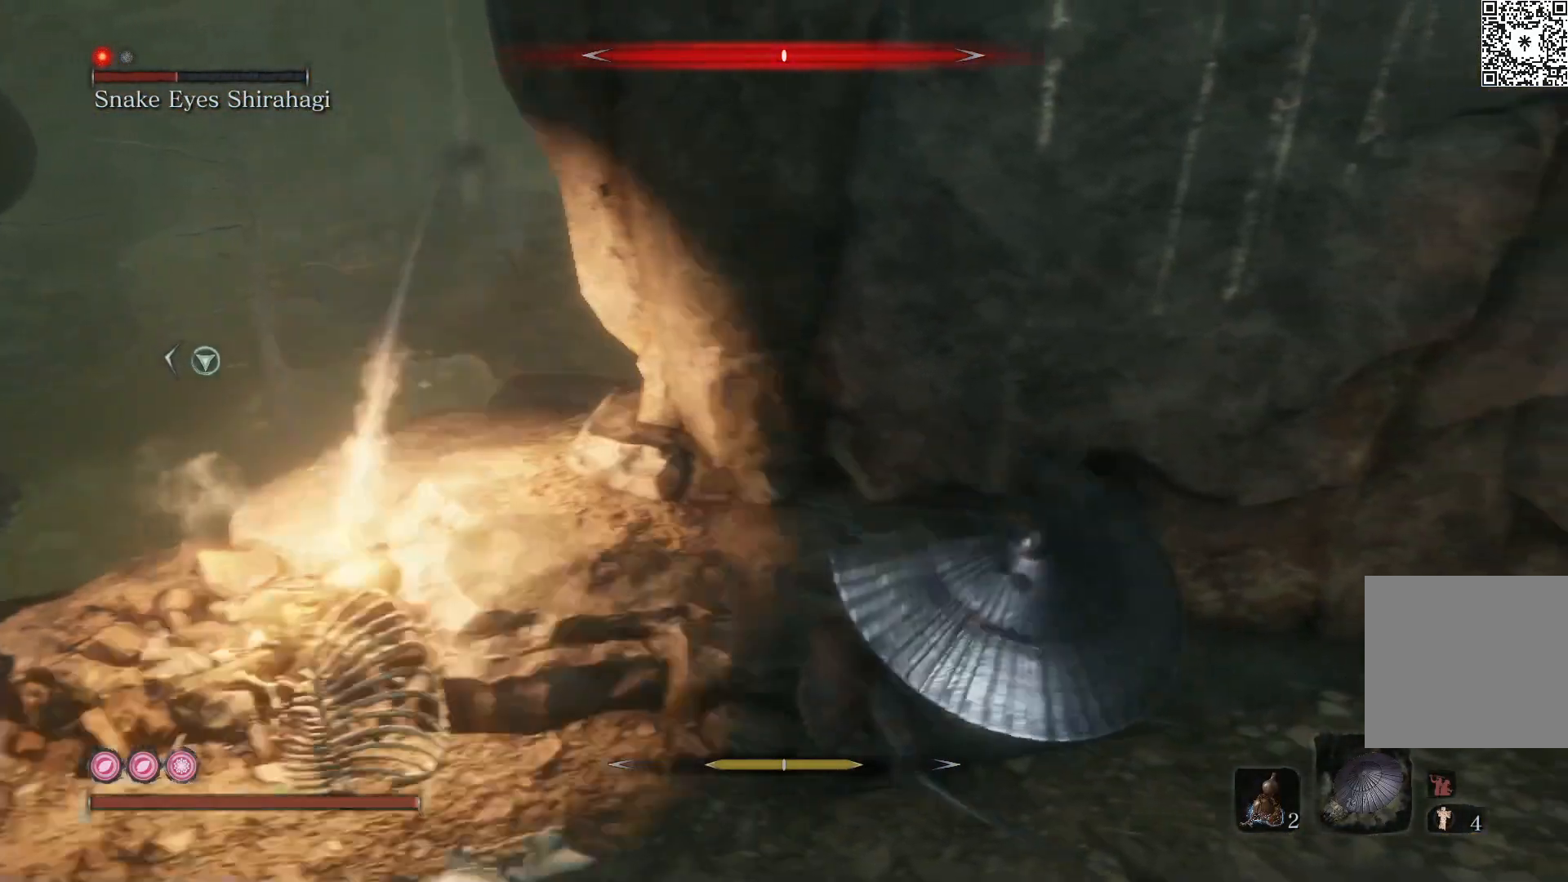
{"buttons": [], "left_stick": "center", "right_stick": "center", "events": [[100, "left_stick", "up"], [233, "left_stick", "center"]]}
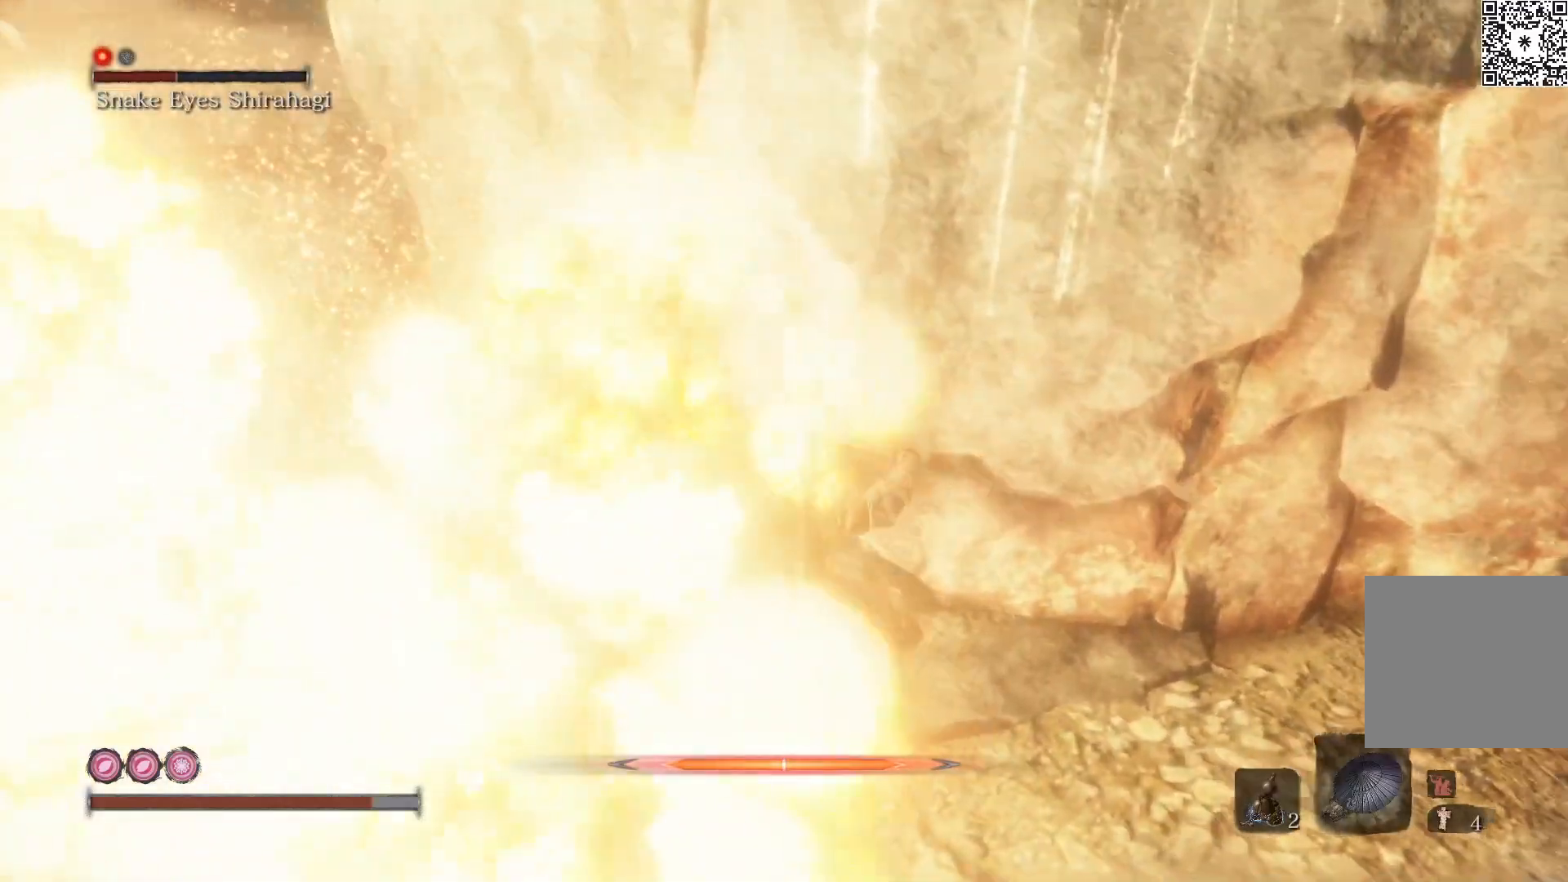
{"buttons": [], "left_stick": "center", "right_stick": "center", "events": []}
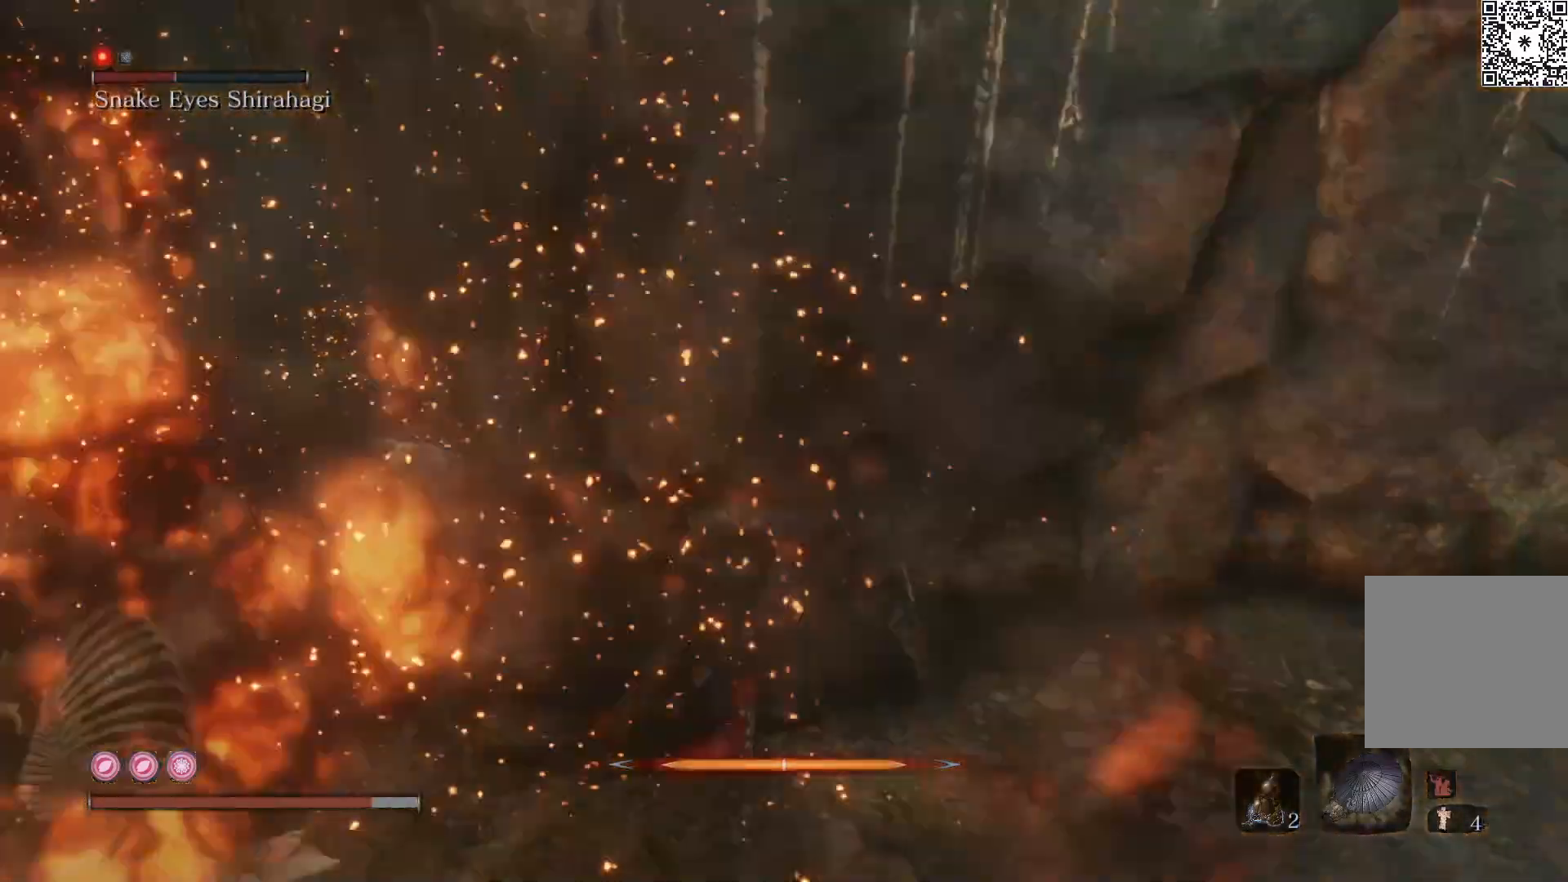
{"buttons": [], "left_stick": "center", "right_stick": "center", "events": [[50, "left_stick", "up"], [383, "left_stick", "center"]]}
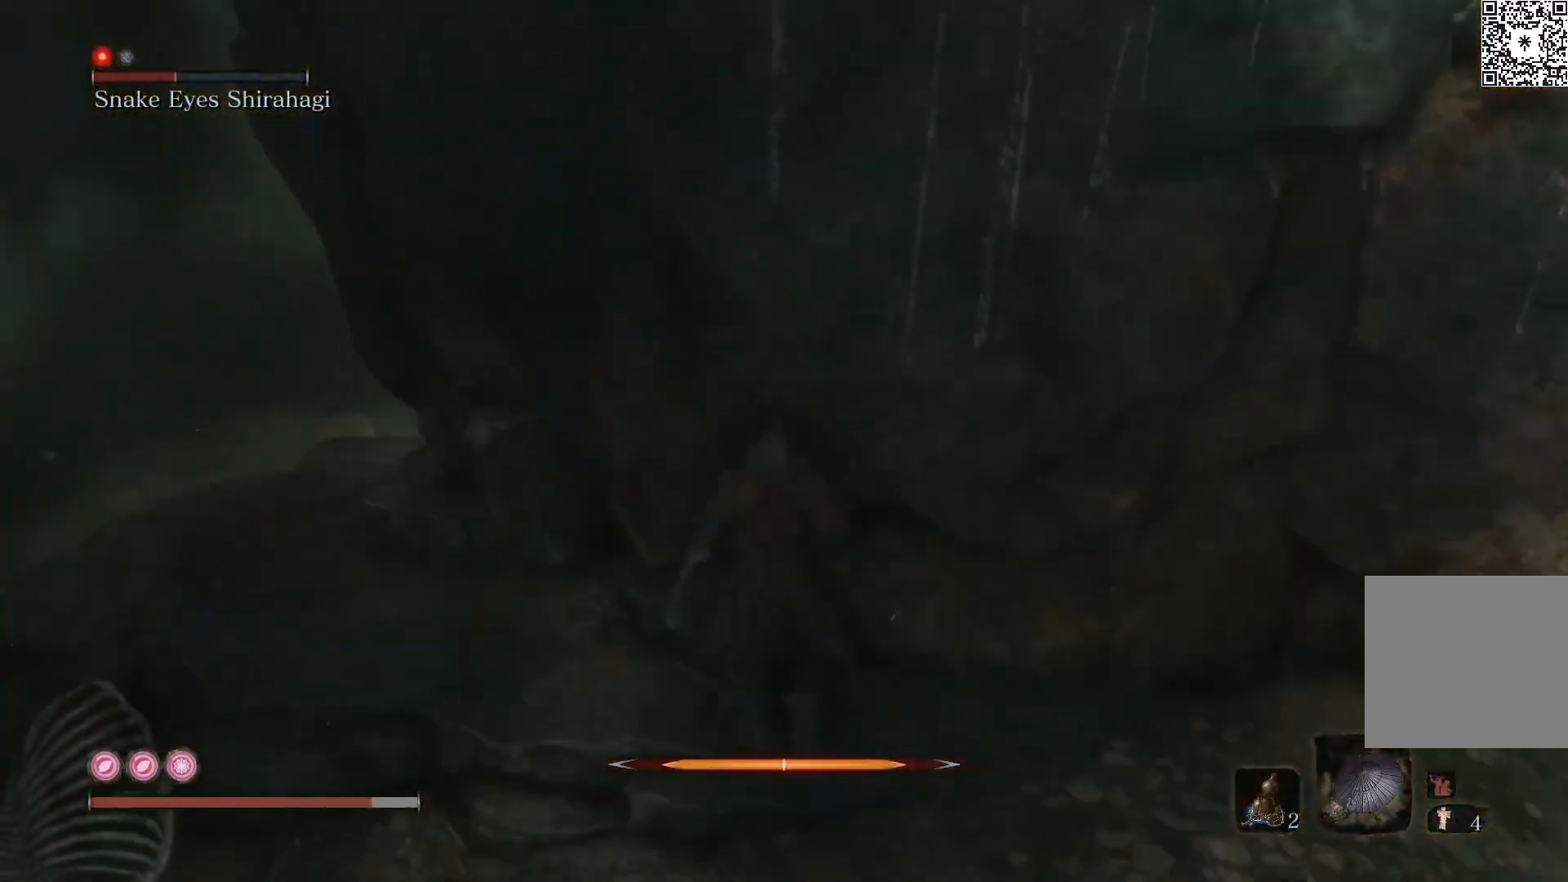
{"buttons": [], "left_stick": "center", "right_stick": "center", "events": [[283, "left_stick", "up-left"], [450, "left_stick", "center"]]}
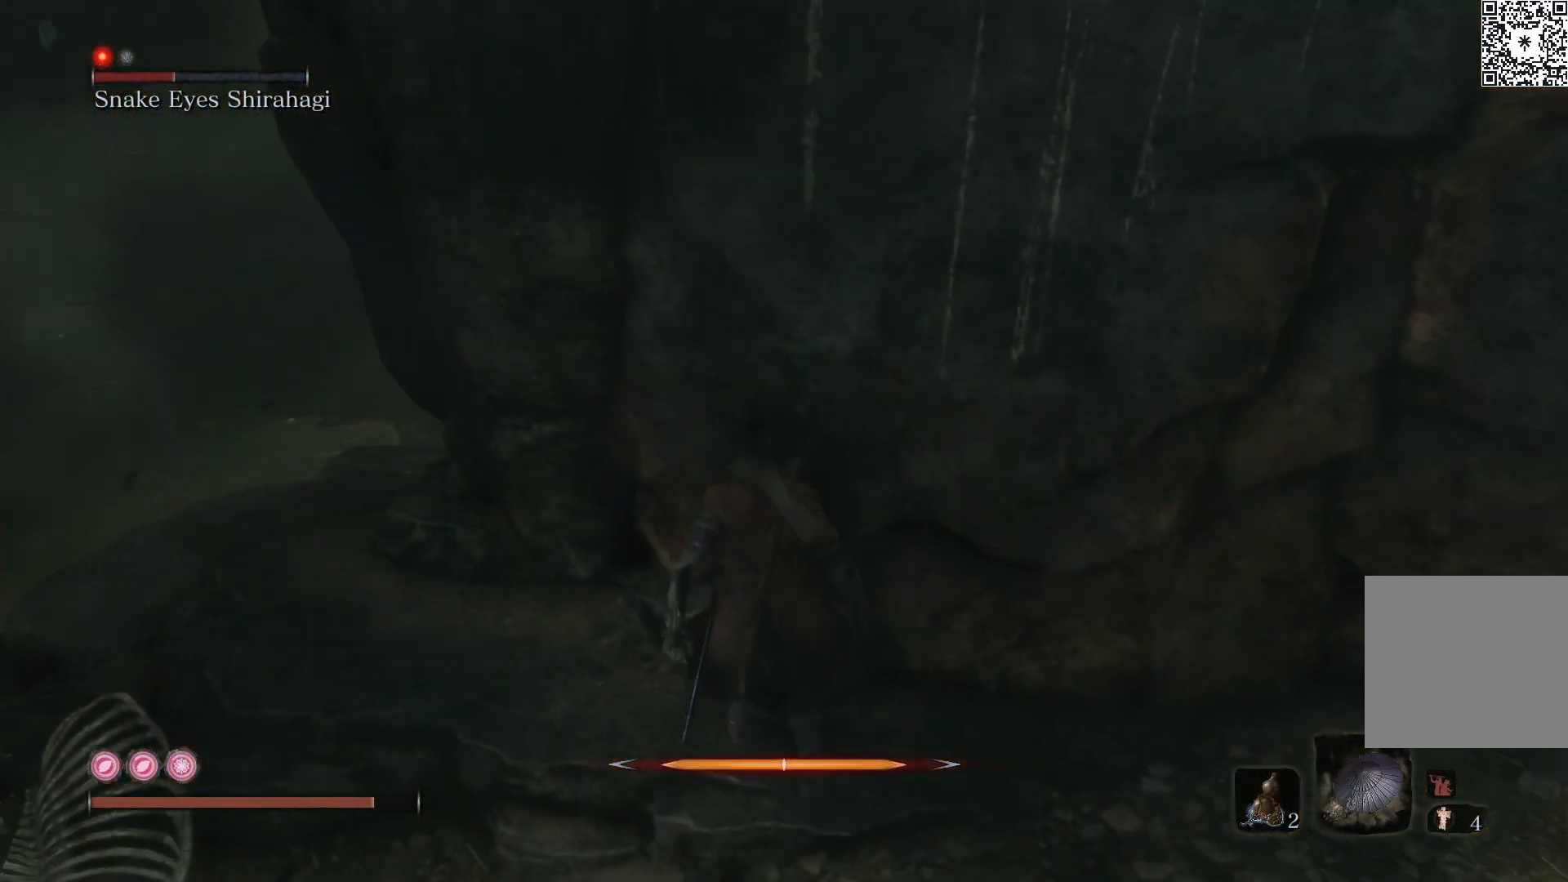
{"buttons": [], "left_stick": "center", "right_stick": "center", "events": [[133, "DPAD_LEFT", "down"], [267, "DPAD_LEFT", "up"]]}
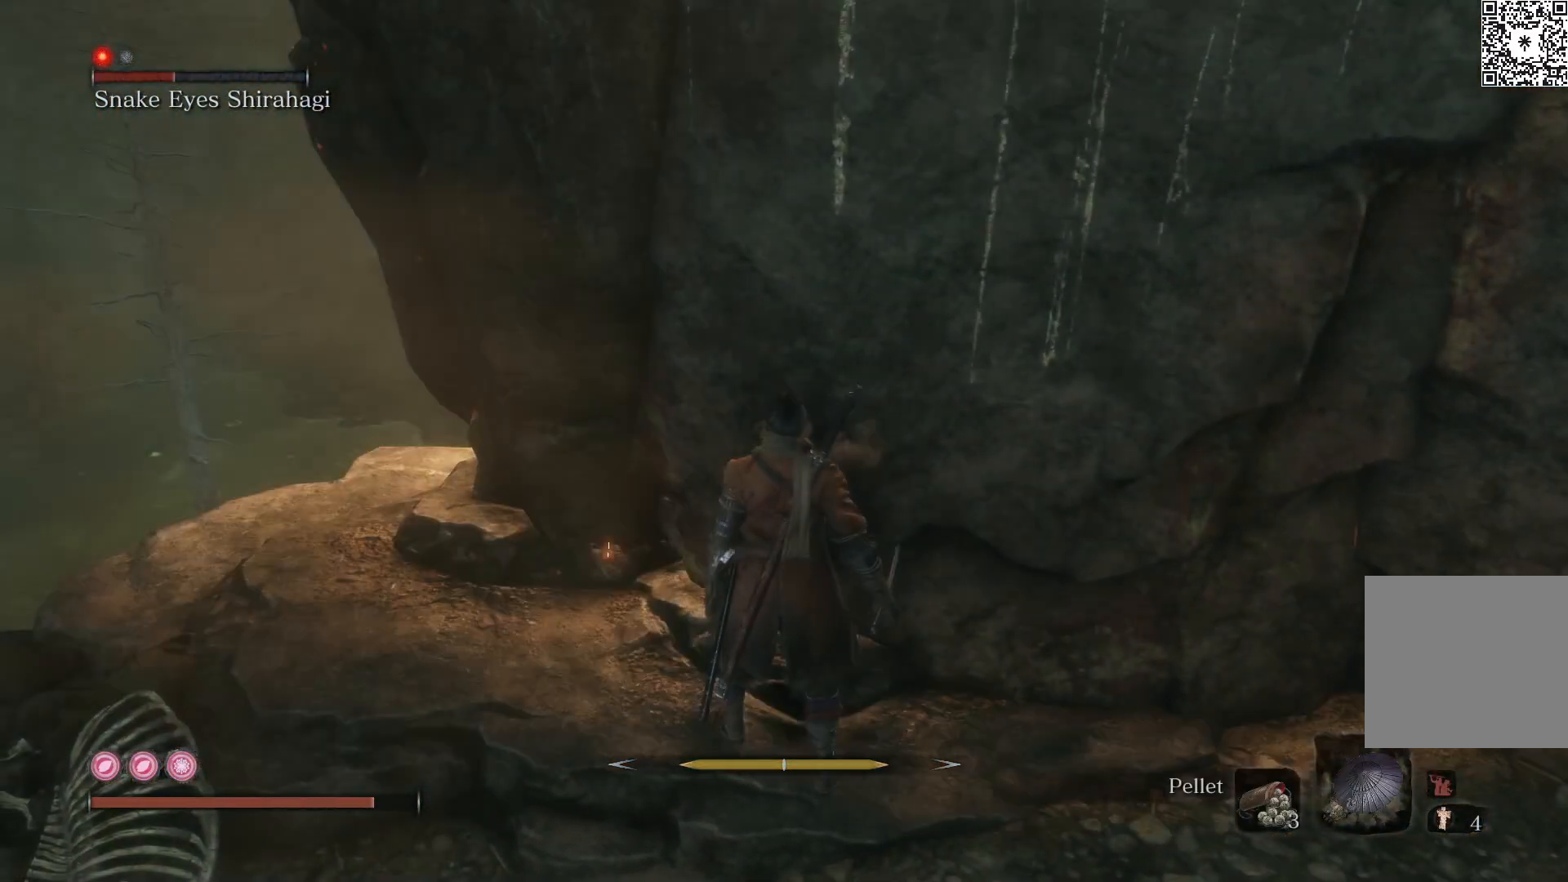
{"buttons": [], "left_stick": "center", "right_stick": "center", "events": [[133, "DPAD_UP", "down"], [233, "DPAD_UP", "up"], [300, "right_stick", "down-right"], [500, "right_stick", "center"]]}
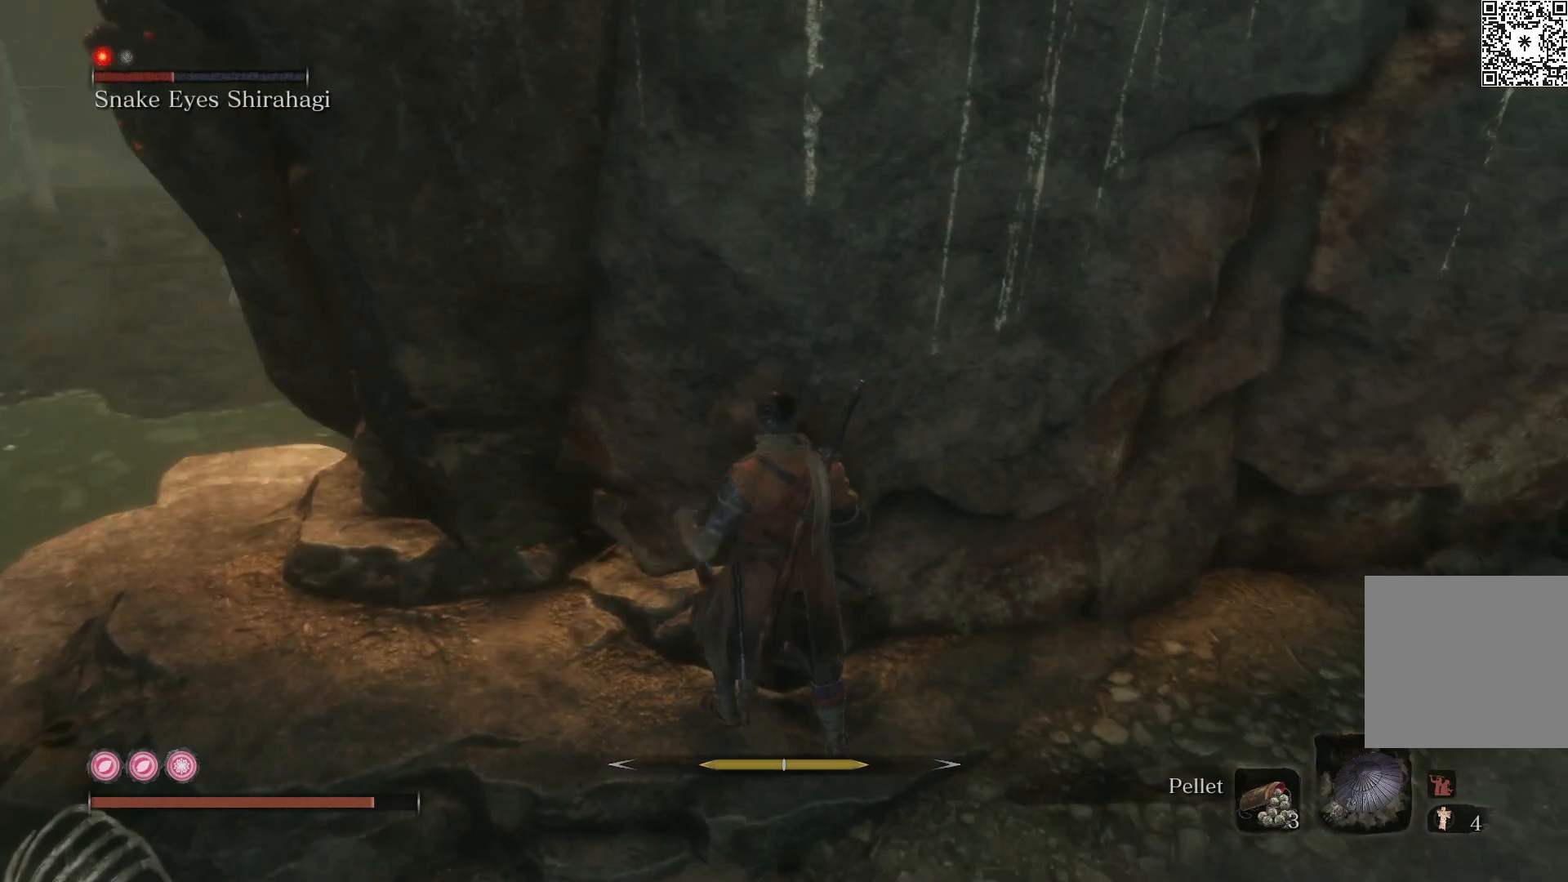
{"buttons": [], "left_stick": "left", "right_stick": "up-right", "events": [[300, "left_stick", "left"], [400, "right_stick", "up-right"]]}
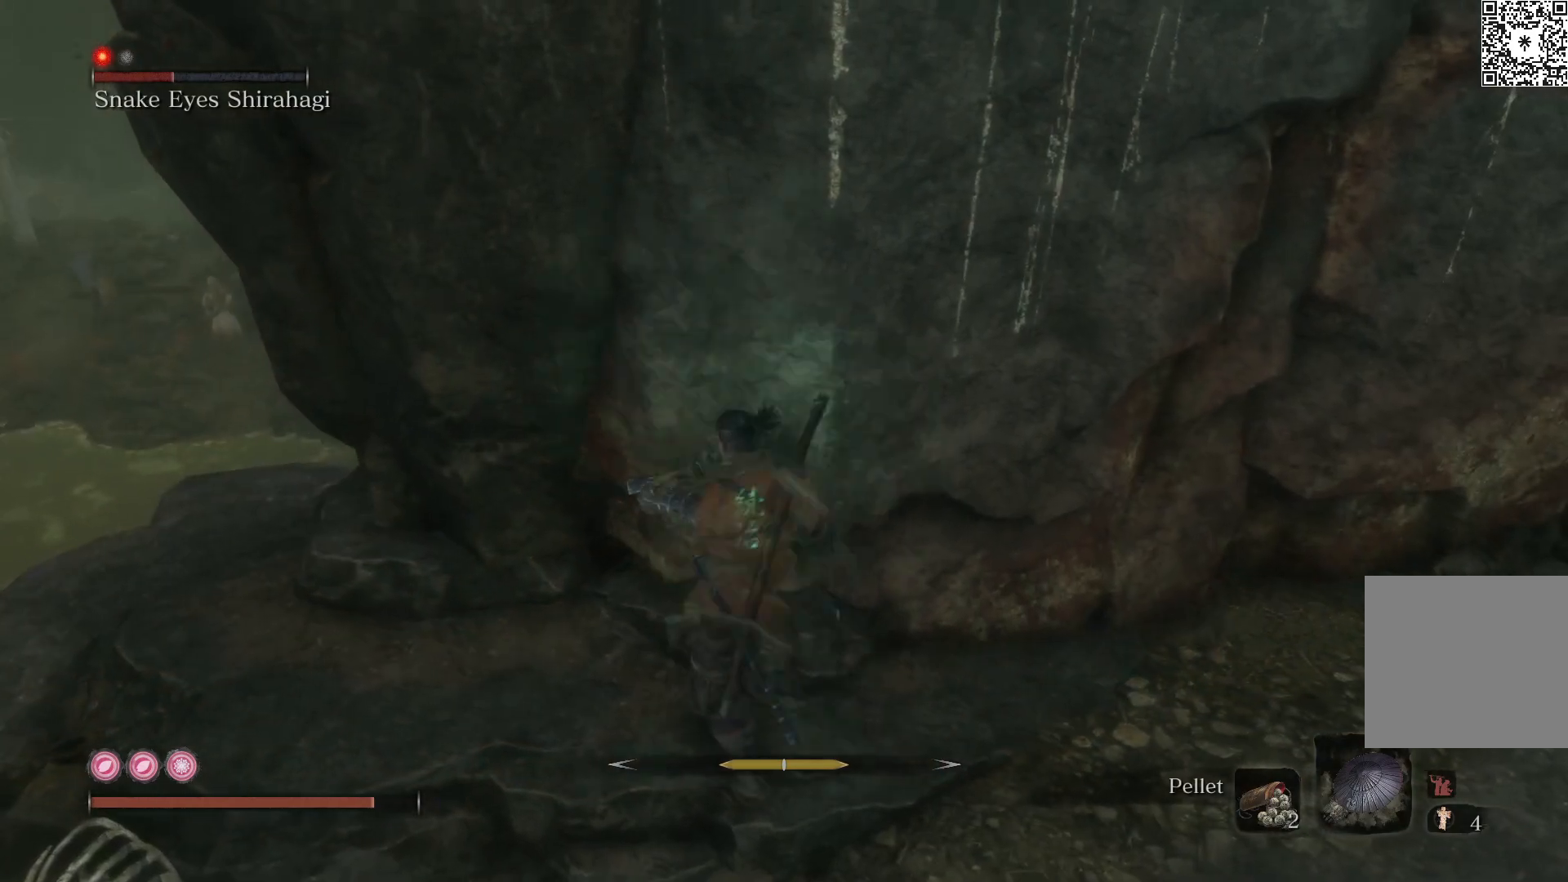
{"buttons": [], "left_stick": "center", "right_stick": "up", "events": [[17, "left_stick", "center"], [33, "right_stick", "center"], [350, "right_stick", "up"]]}
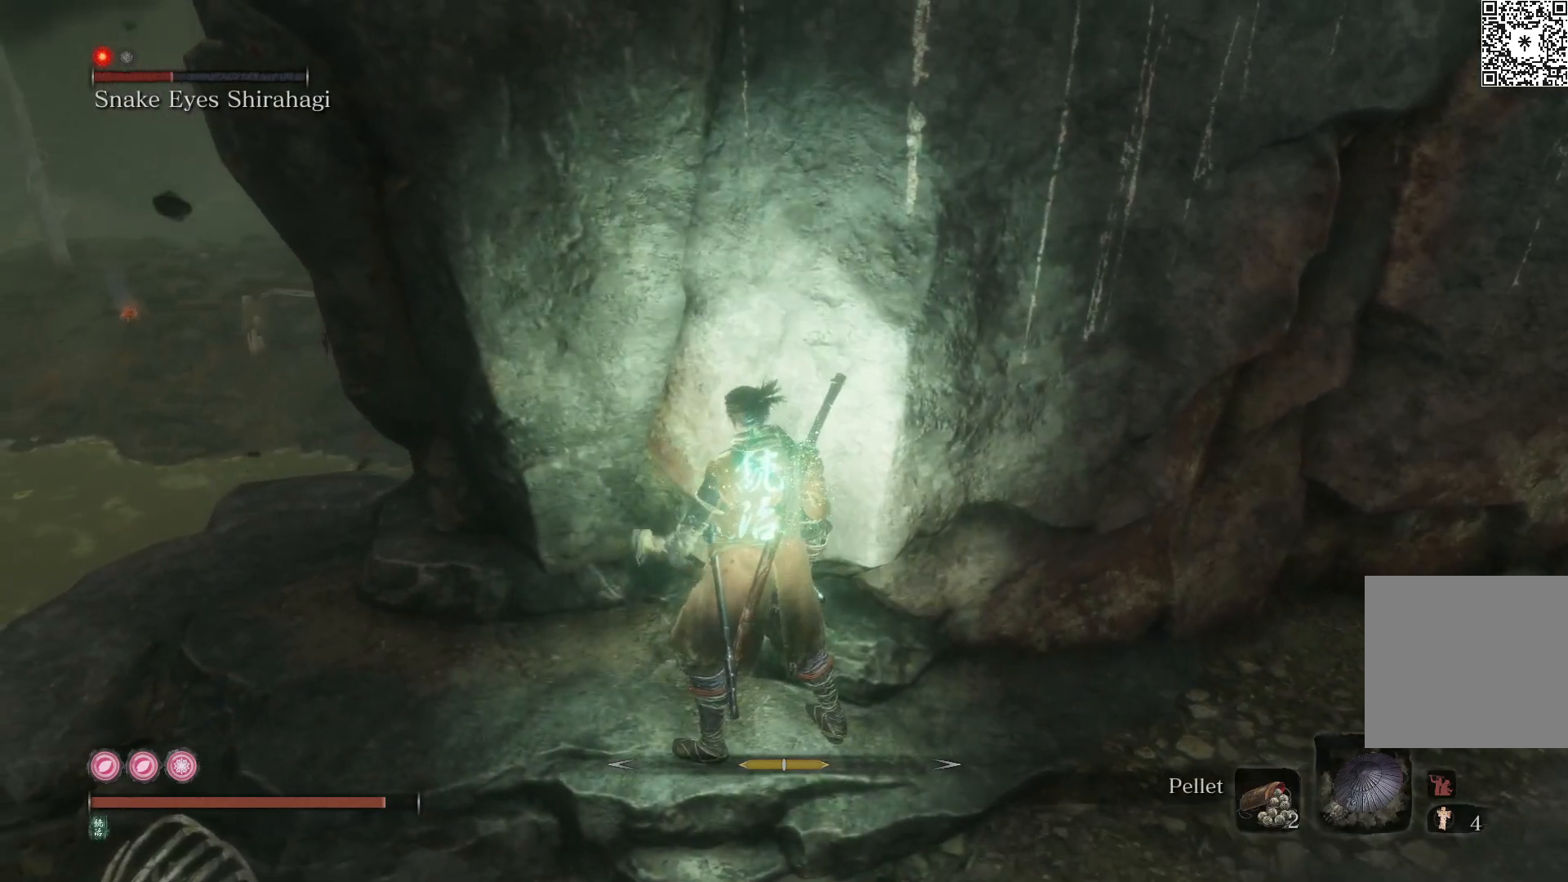
{"buttons": [], "left_stick": "center", "right_stick": "center", "events": [[50, "right_stick", "center"], [233, "right_stick", "up"], [317, "right_stick", "up-left"], [500, "right_stick", "center"]]}
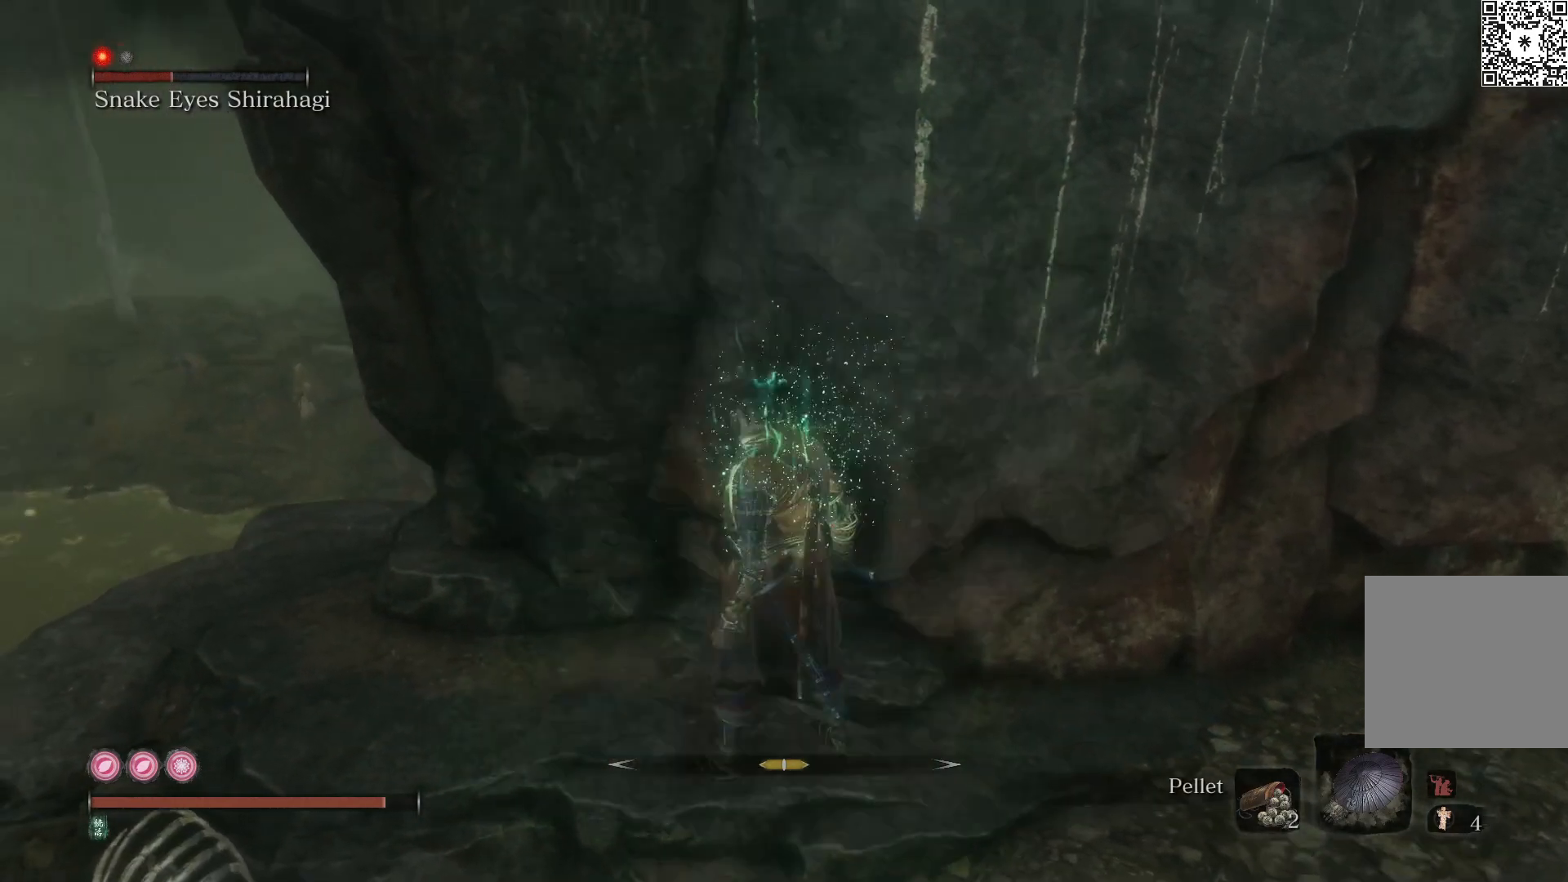
{"buttons": [], "left_stick": "center", "right_stick": "down-left", "events": [[500, "right_stick", "down-left"]]}
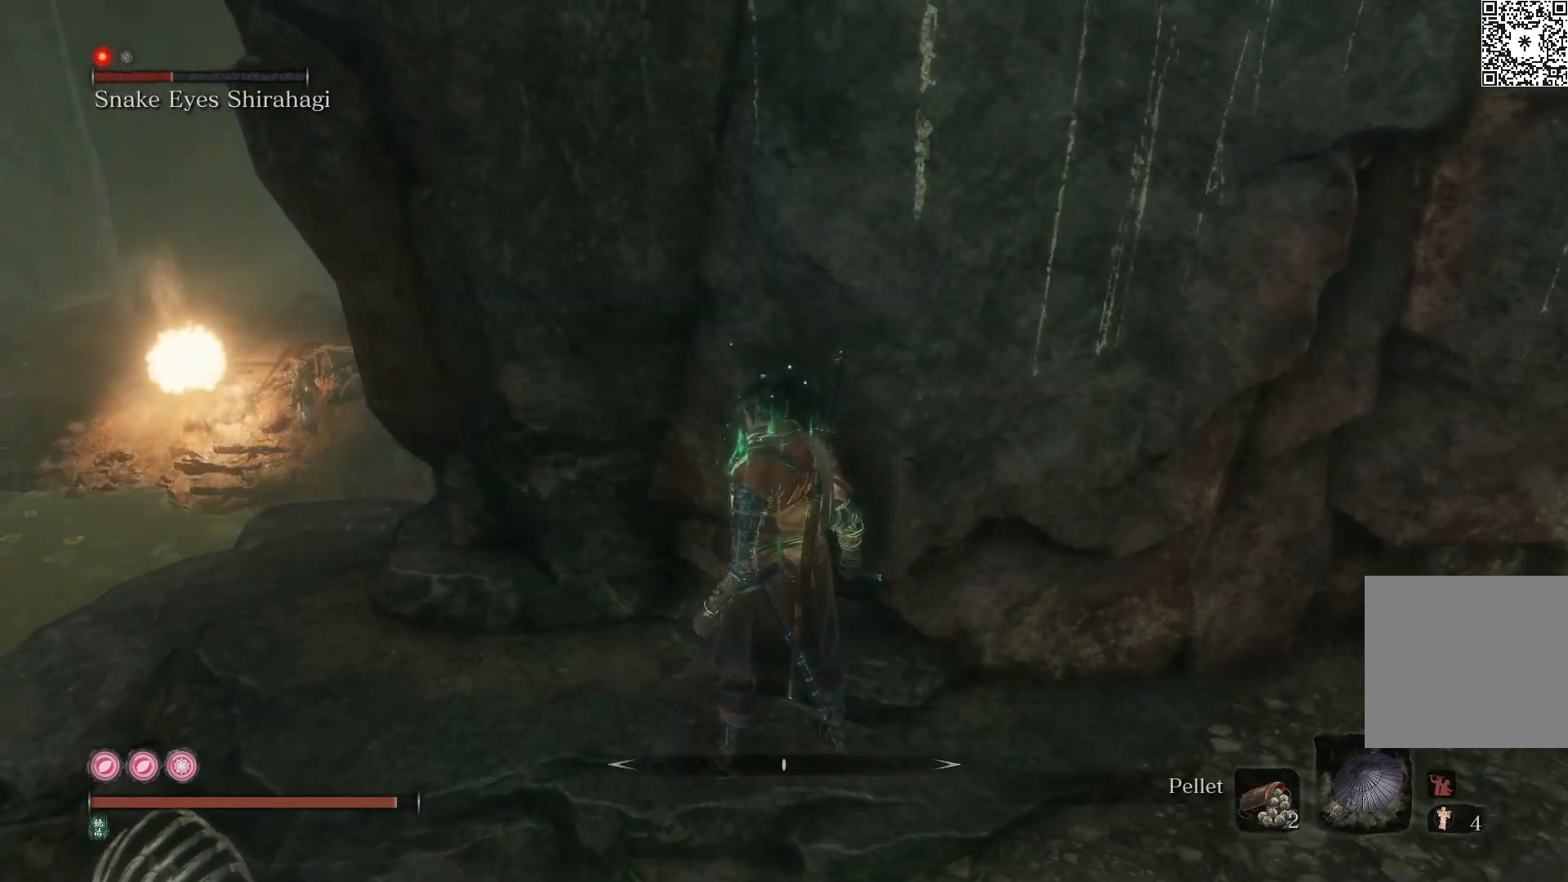
{"buttons": [], "left_stick": "center", "right_stick": "center", "events": [[200, "right_stick", "center"]]}
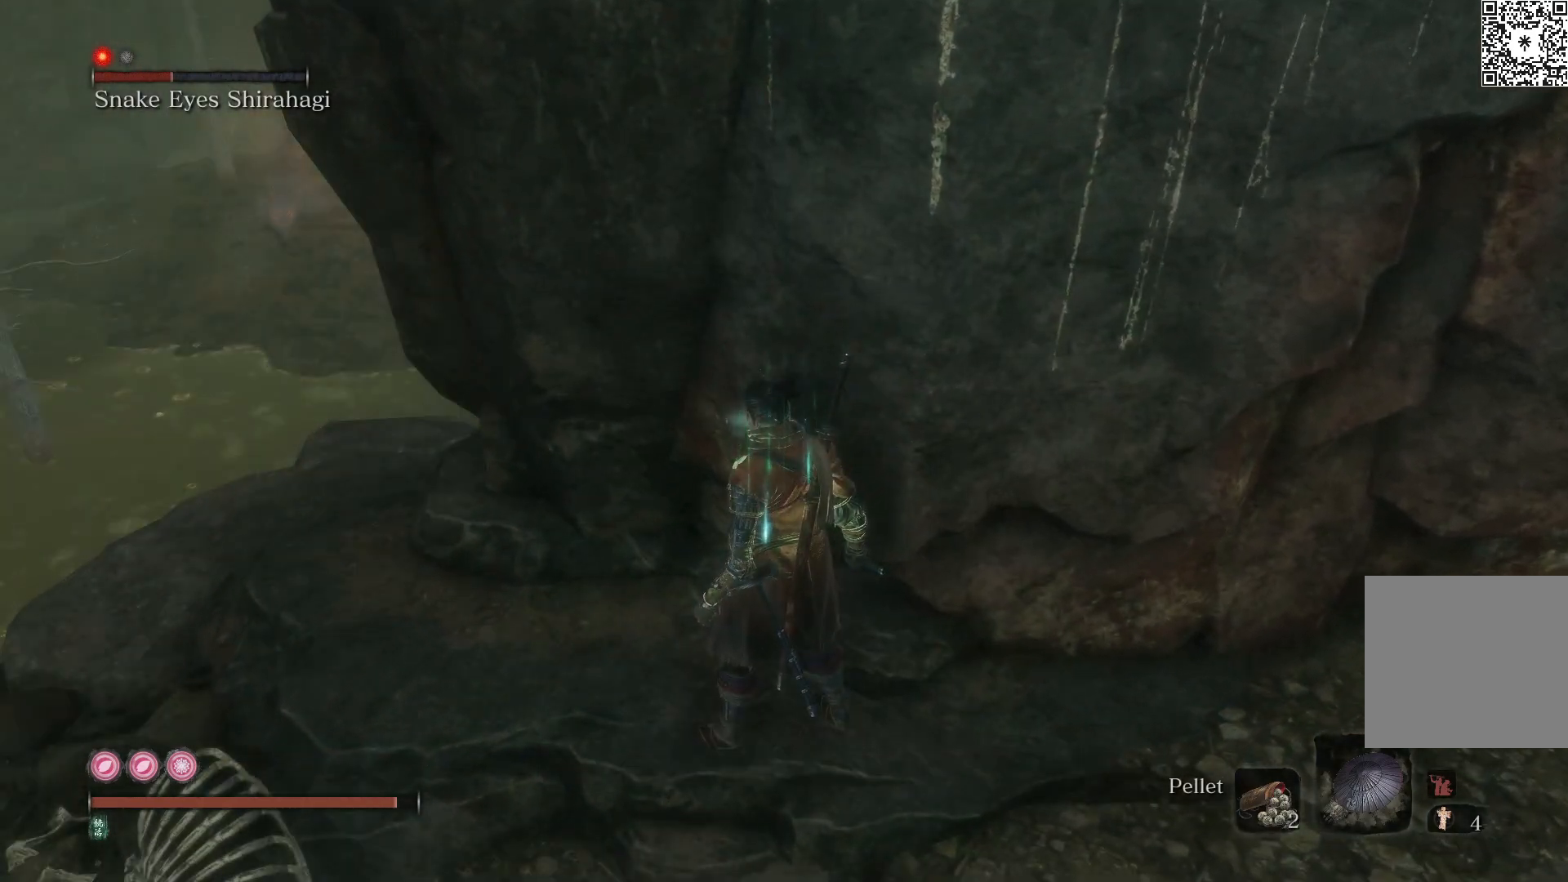
{"buttons": [], "left_stick": "center", "right_stick": "center", "events": []}
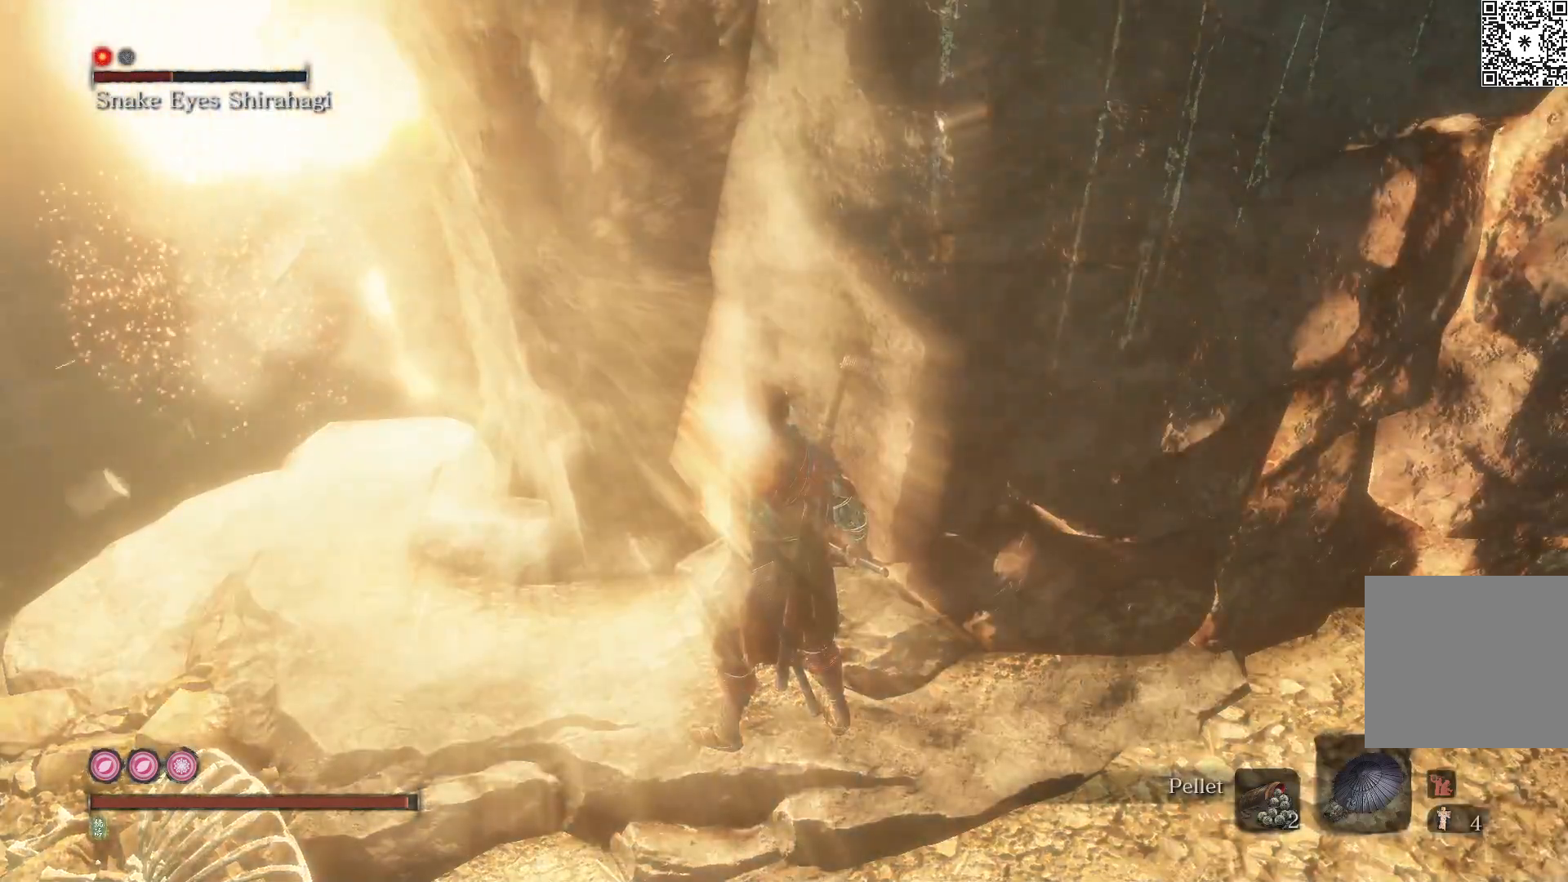
{"buttons": [], "left_stick": "center", "right_stick": "center", "events": [[33, "right_stick", "up-right"], [150, "right_stick", "center"]]}
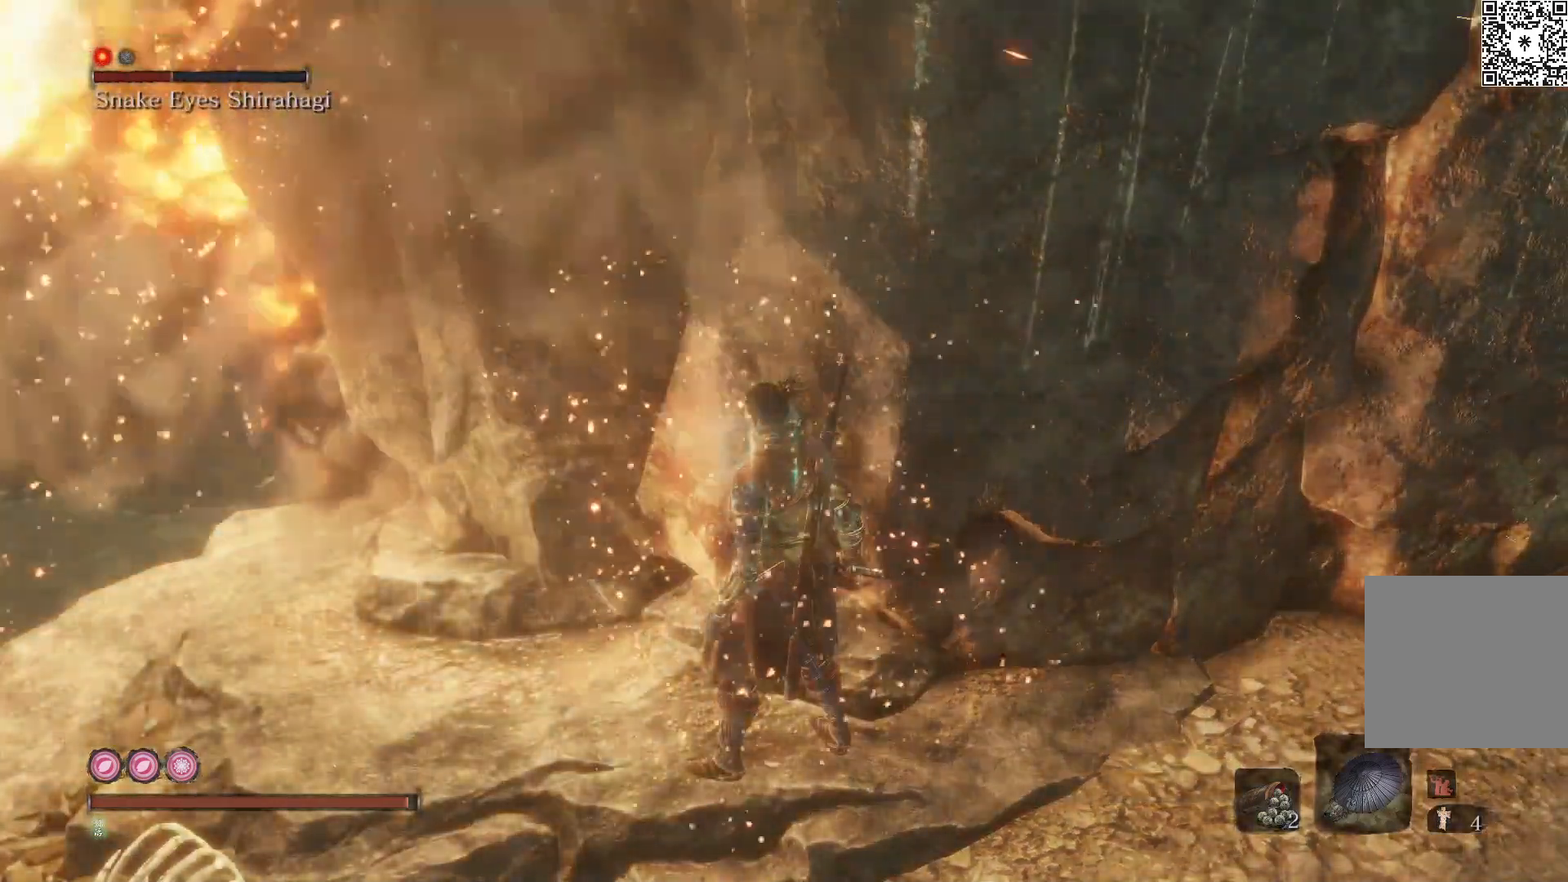
{"buttons": [], "left_stick": "center", "right_stick": "center", "events": []}
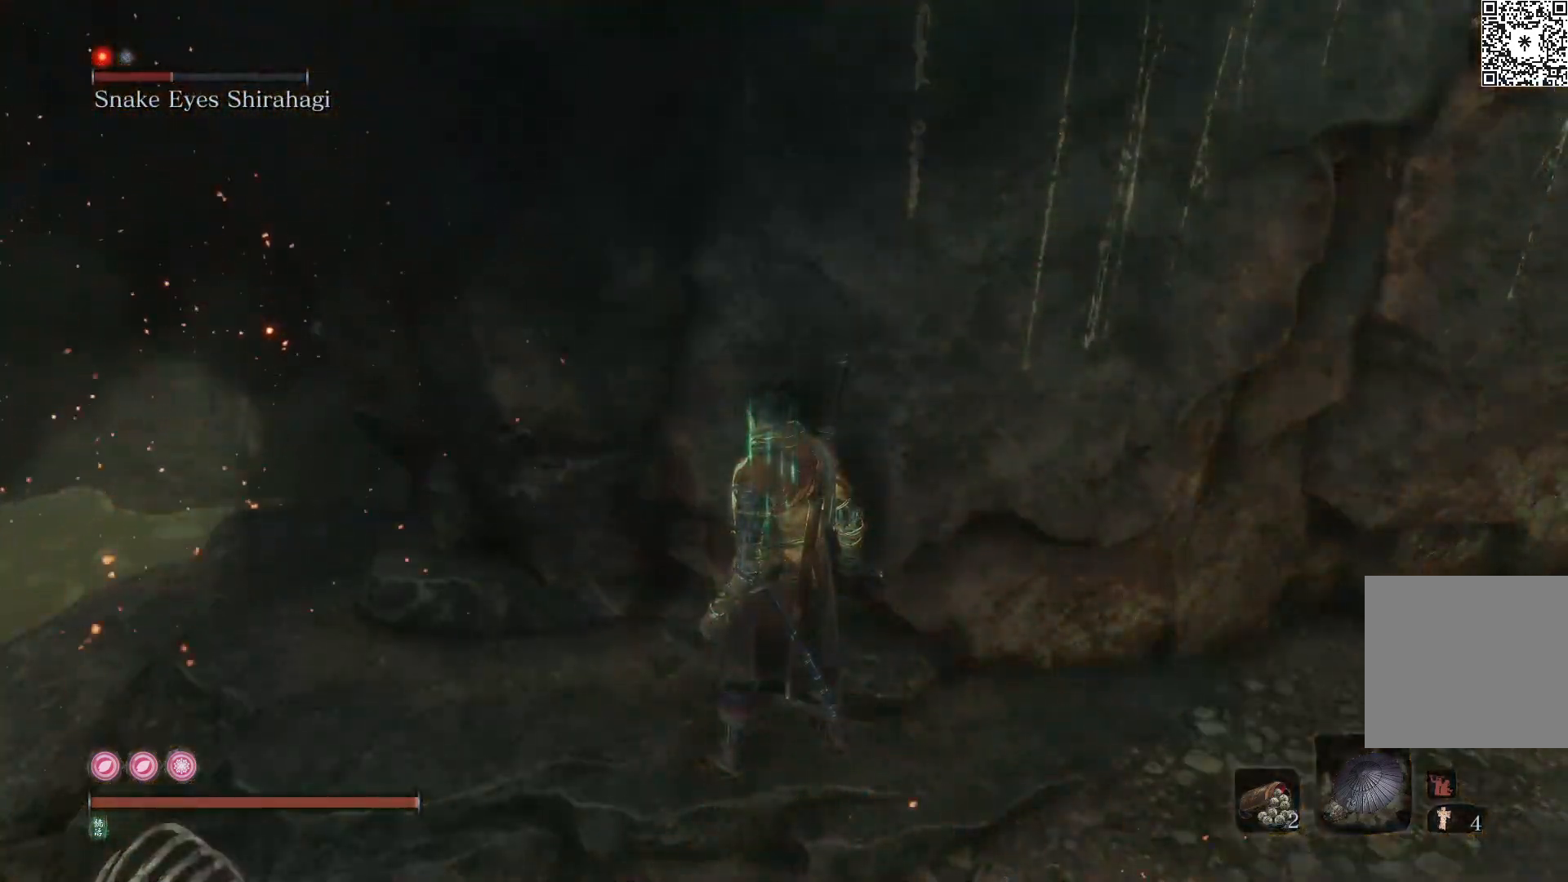
{"buttons": ["DPAD_RIGHT"], "left_stick": "center", "right_stick": "center", "events": [[33, "right_stick", "up-left"], [283, "right_stick", "center"], [483, "DPAD_RIGHT", "down"]]}
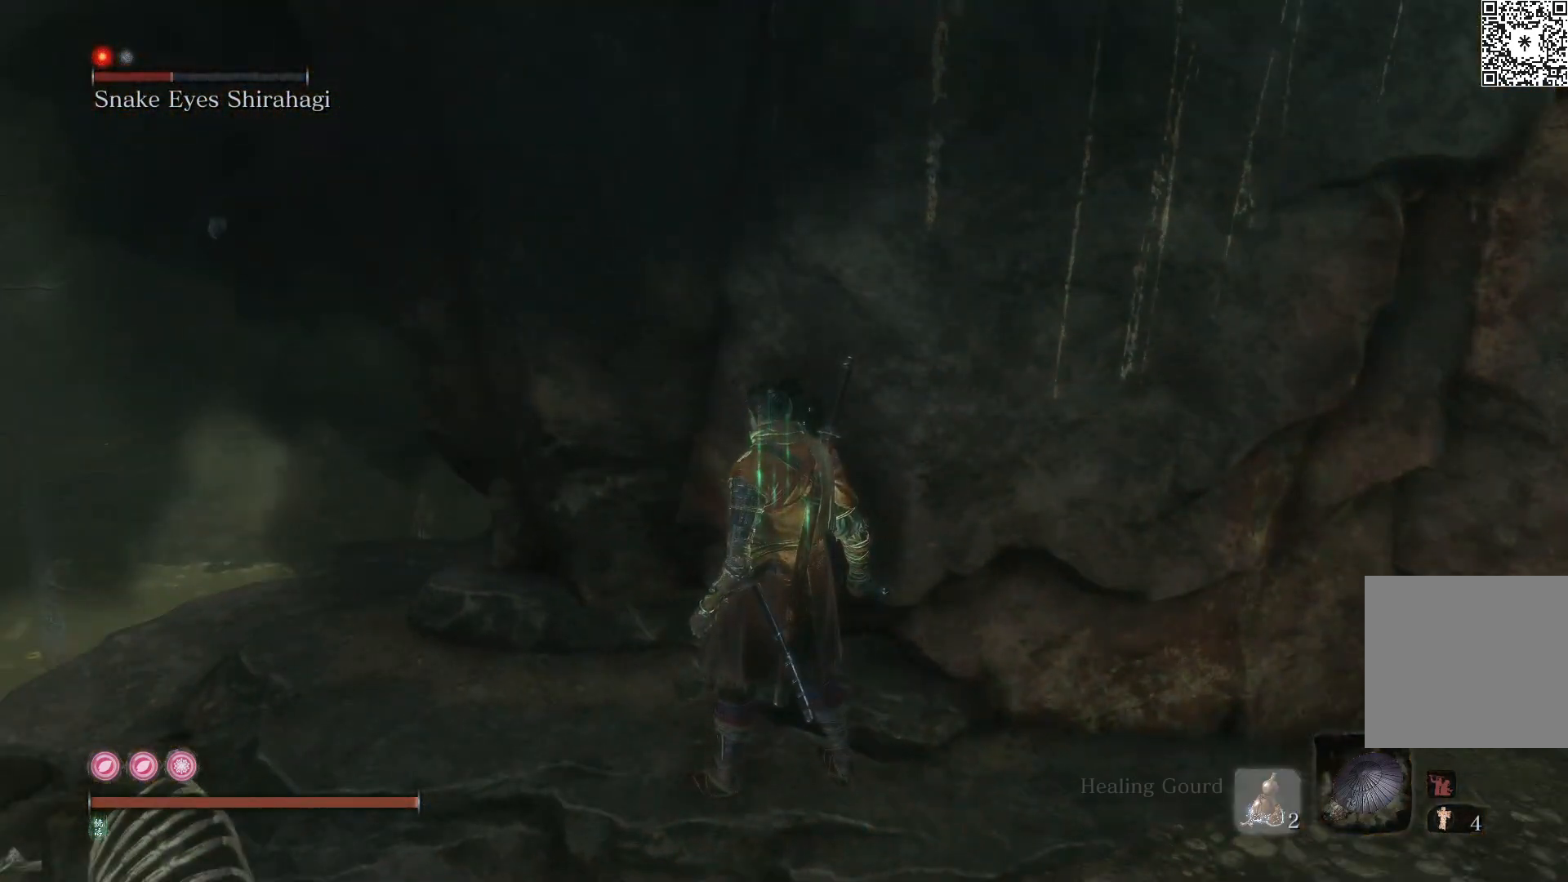
{"buttons": [], "left_stick": "center", "right_stick": "center", "events": [[67, "DPAD_RIGHT", "up"]]}
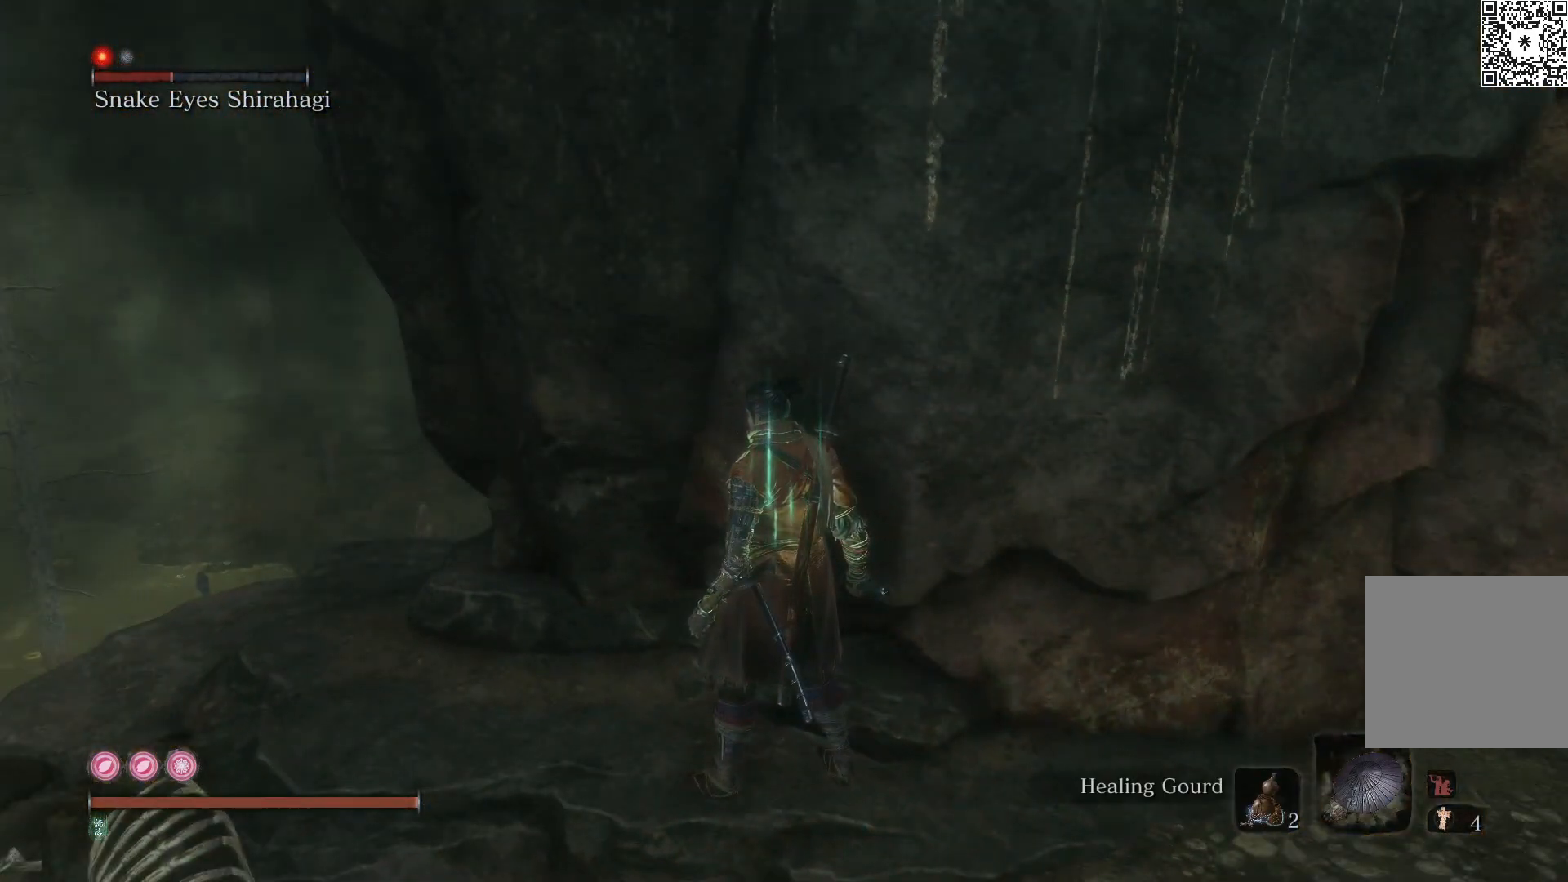
{"buttons": [], "left_stick": "center", "right_stick": "center", "events": [[67, "right_stick", "down-right"], [217, "right_stick", "center"]]}
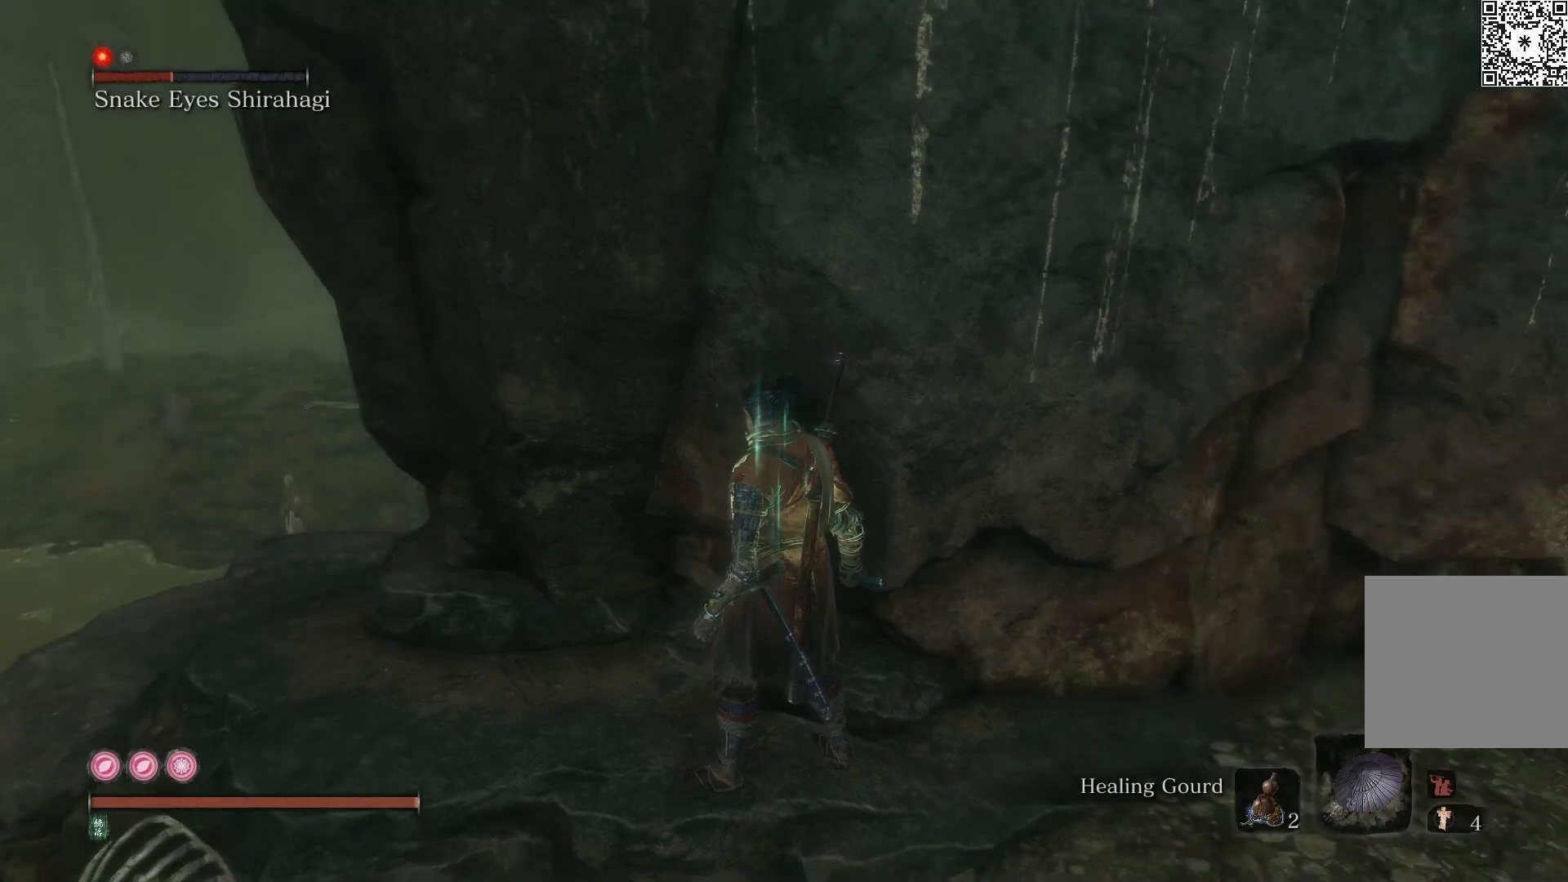
{"buttons": [], "left_stick": "center", "right_stick": "center", "events": [[133, "right_stick", "down"], [350, "right_stick", "center"]]}
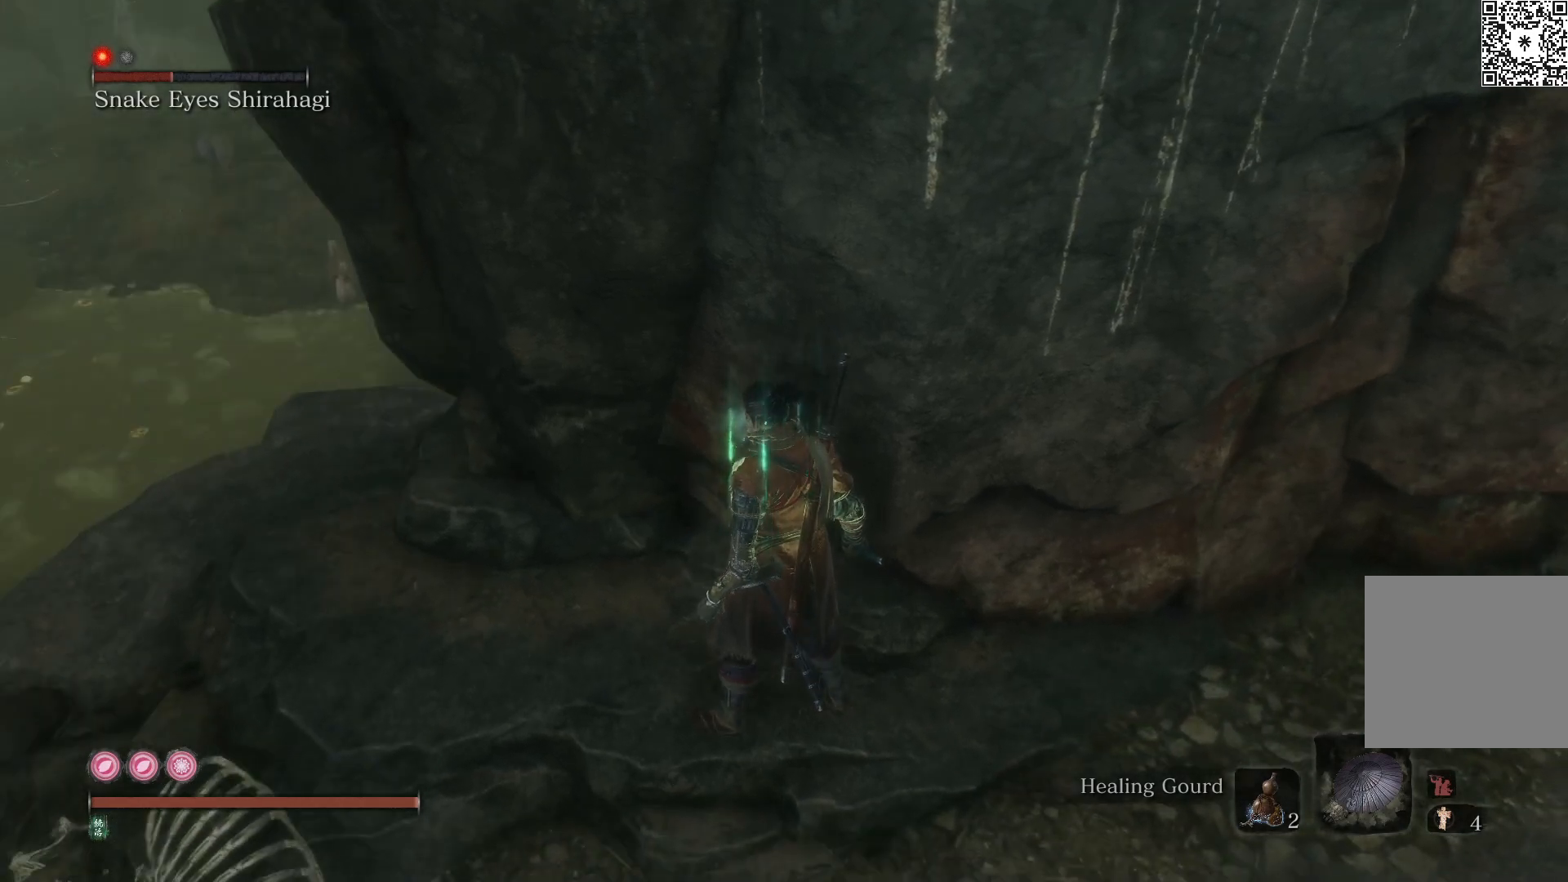
{"buttons": [], "left_stick": "down-left", "right_stick": "center", "events": [[100, "right_stick", "right"], [183, "right_stick", "center"], [350, "left_stick", "down-left"]]}
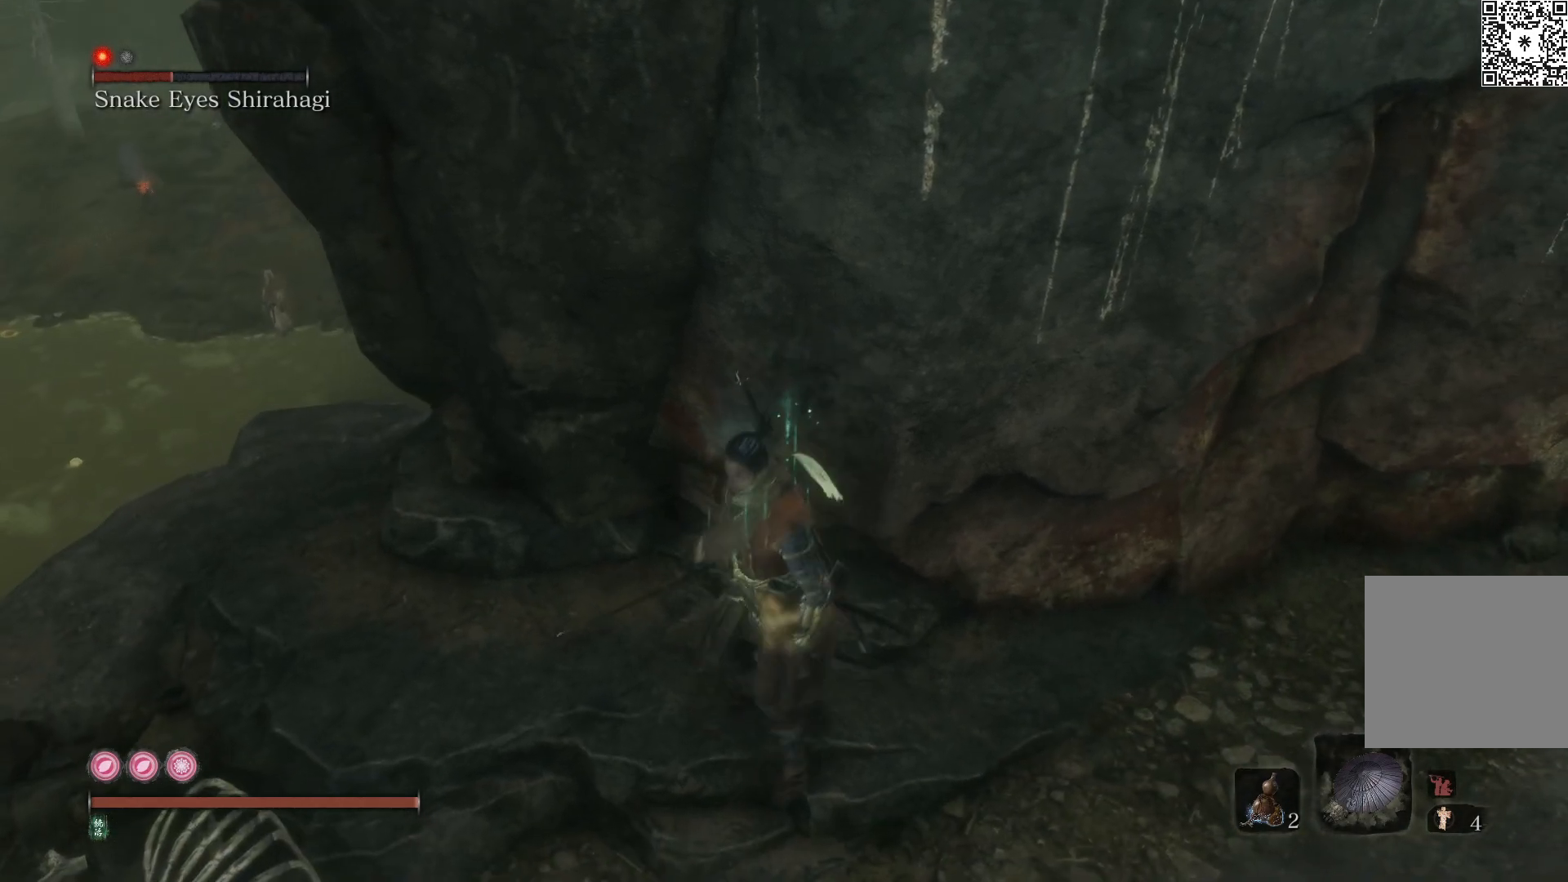
{"buttons": [], "left_stick": "down-left", "right_stick": "left", "events": [[17, "left_stick", "center"], [283, "left_stick", "down-left"], [333, "right_stick", "left"]]}